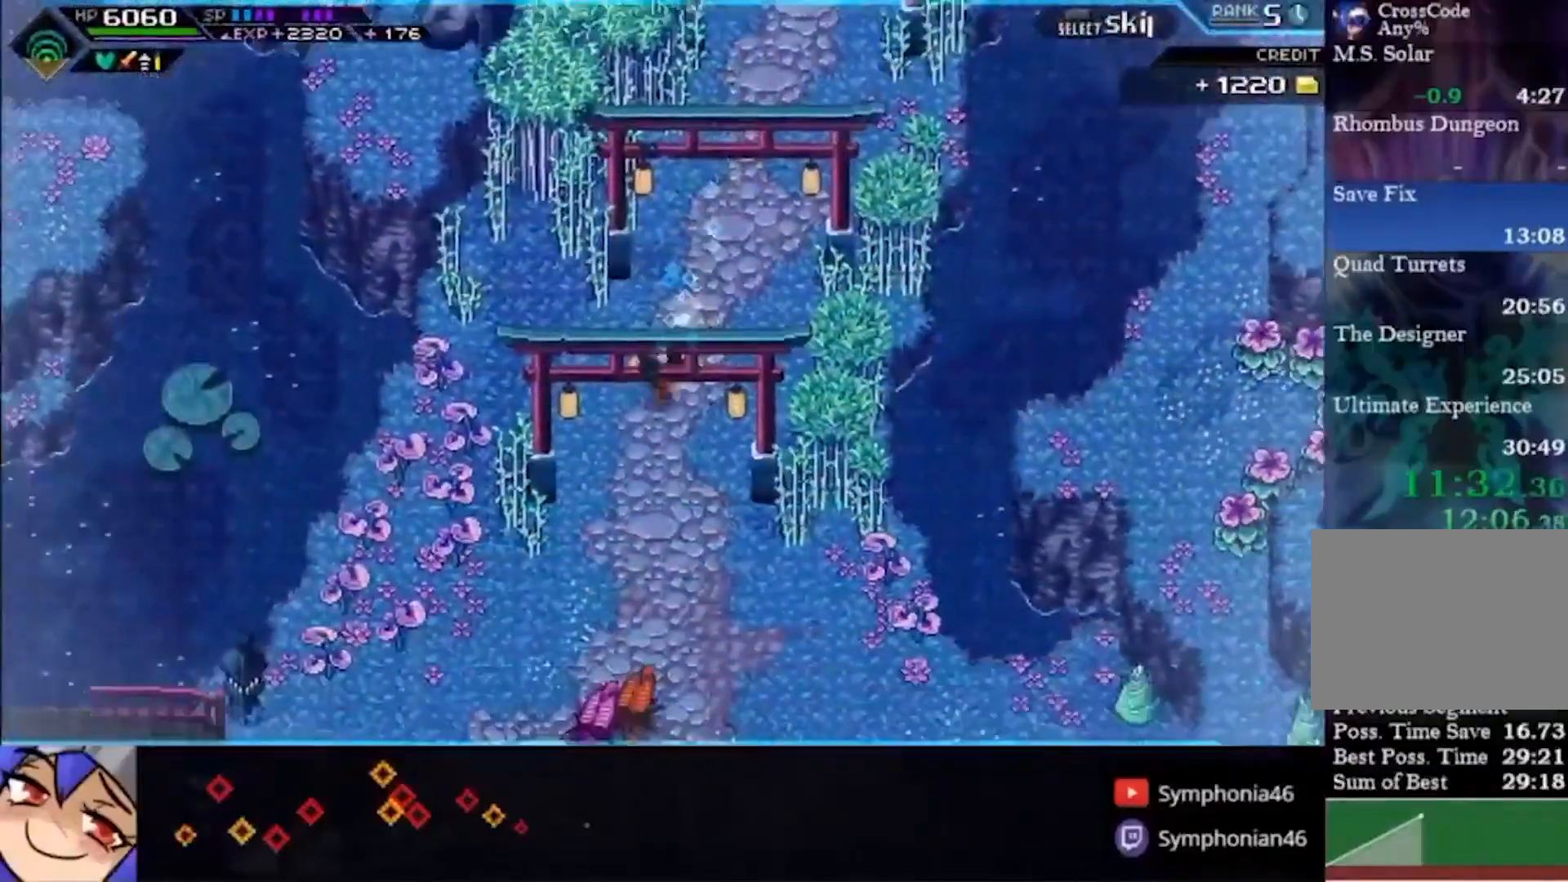
Gameplay with a controller (PlayStation layout); each line is a JSON object with the inputs held at the frame after it (dt_ms = milliseconds from this image to that frame). "events" lists button and stick changes between this image and that frame as [ms after this image, input, new state], when the widget could be followed in between. Not read: CIRCLE L1 L3 R3 SQUARE.
{"dt_ms": 500, "buttons": [], "left_stick": "down-right", "right_stick": "center", "events": [[467, "left_stick", "down-right"]]}
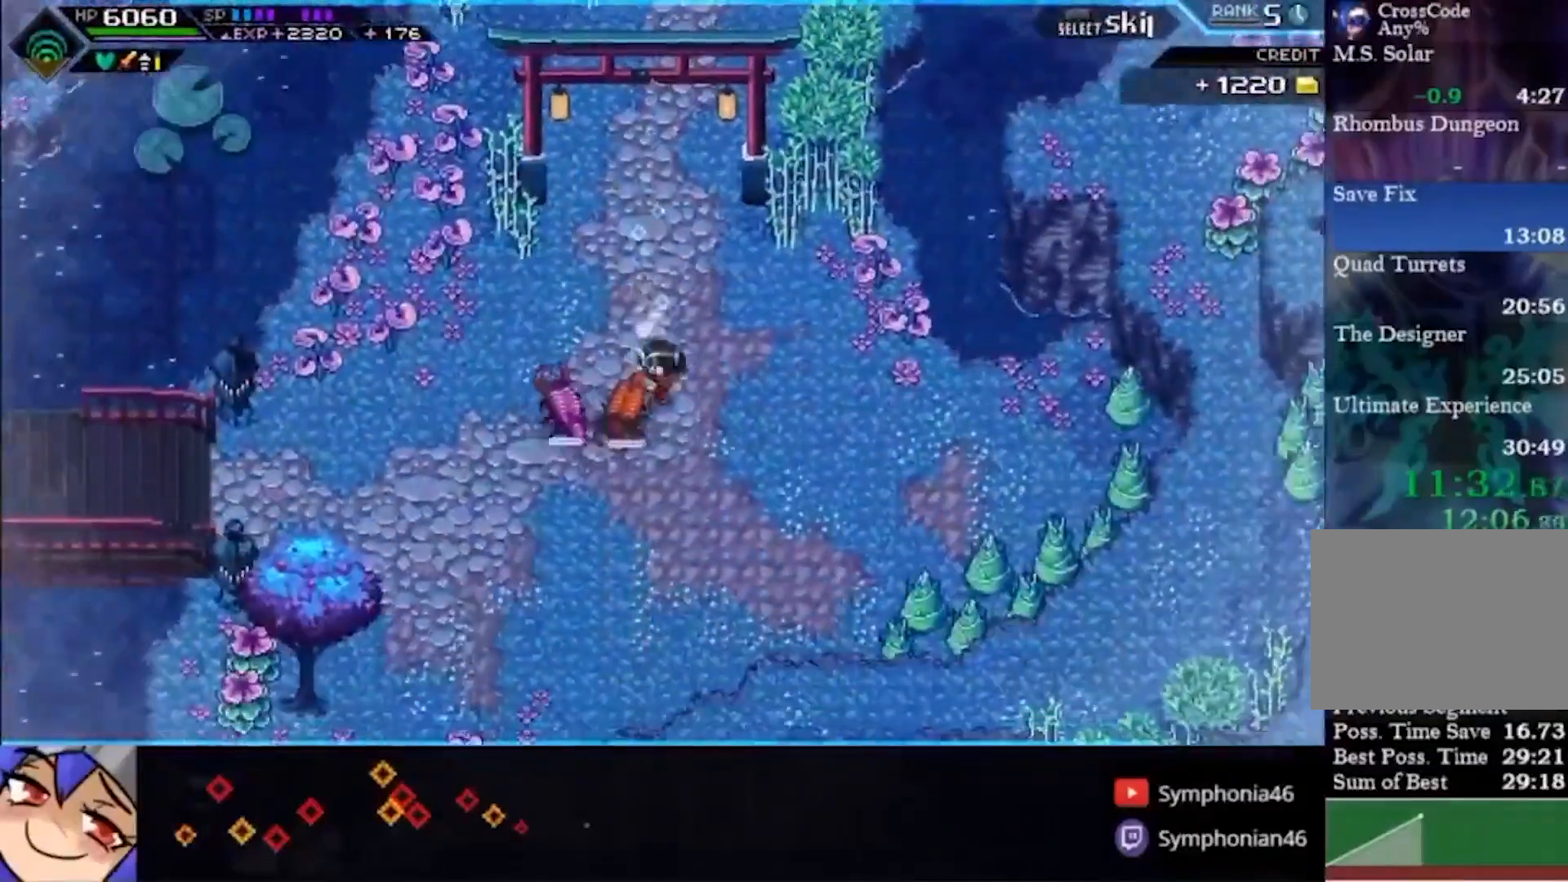
{"dt_ms": 500, "buttons": [], "left_stick": "down", "right_stick": "center", "events": [[167, "left_stick", "left"], [367, "left_stick", "down"]]}
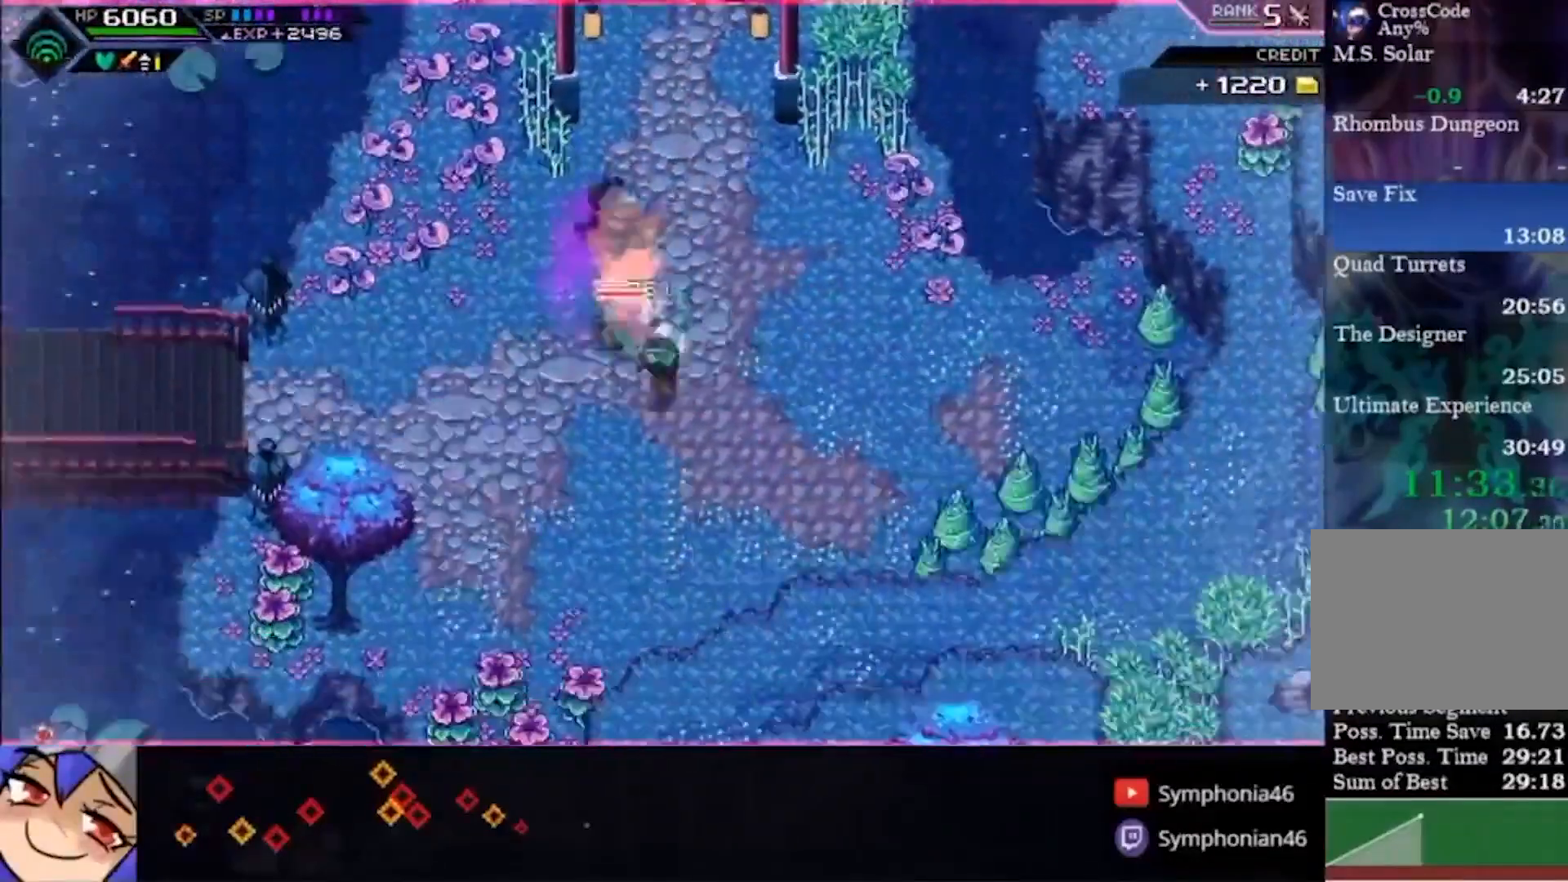
{"dt_ms": 500, "buttons": [], "left_stick": "up", "right_stick": "center", "events": [[233, "left_stick", "center"], [333, "left_stick", "up"], [400, "DPAD_DOWN", "down"], [467, "DPAD_DOWN", "up"]]}
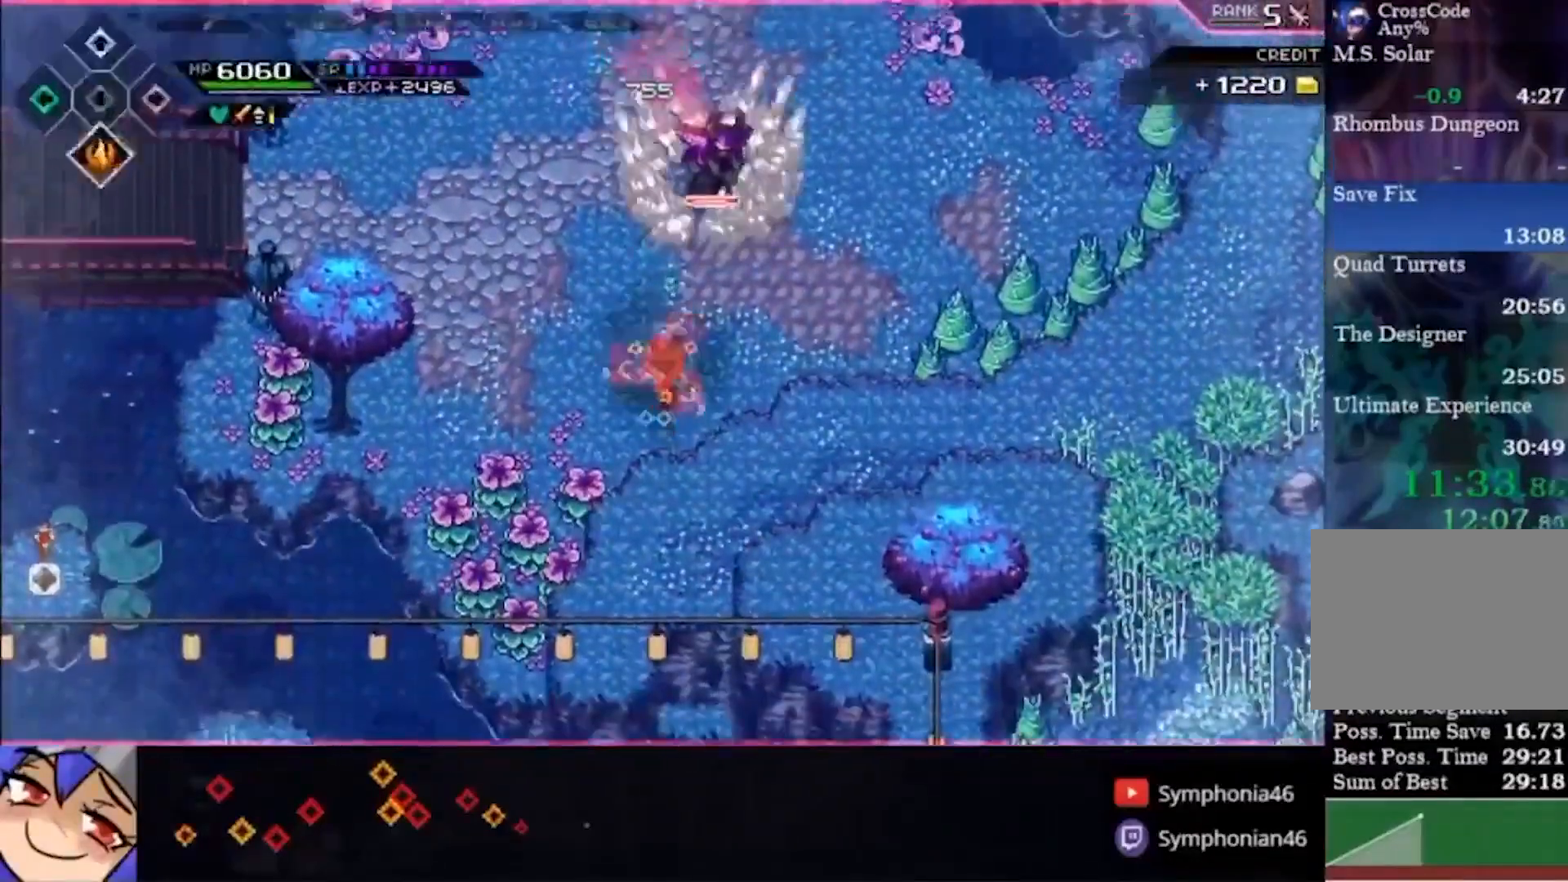
{"dt_ms": 1000, "buttons": [], "left_stick": "up-right", "right_stick": "center"}
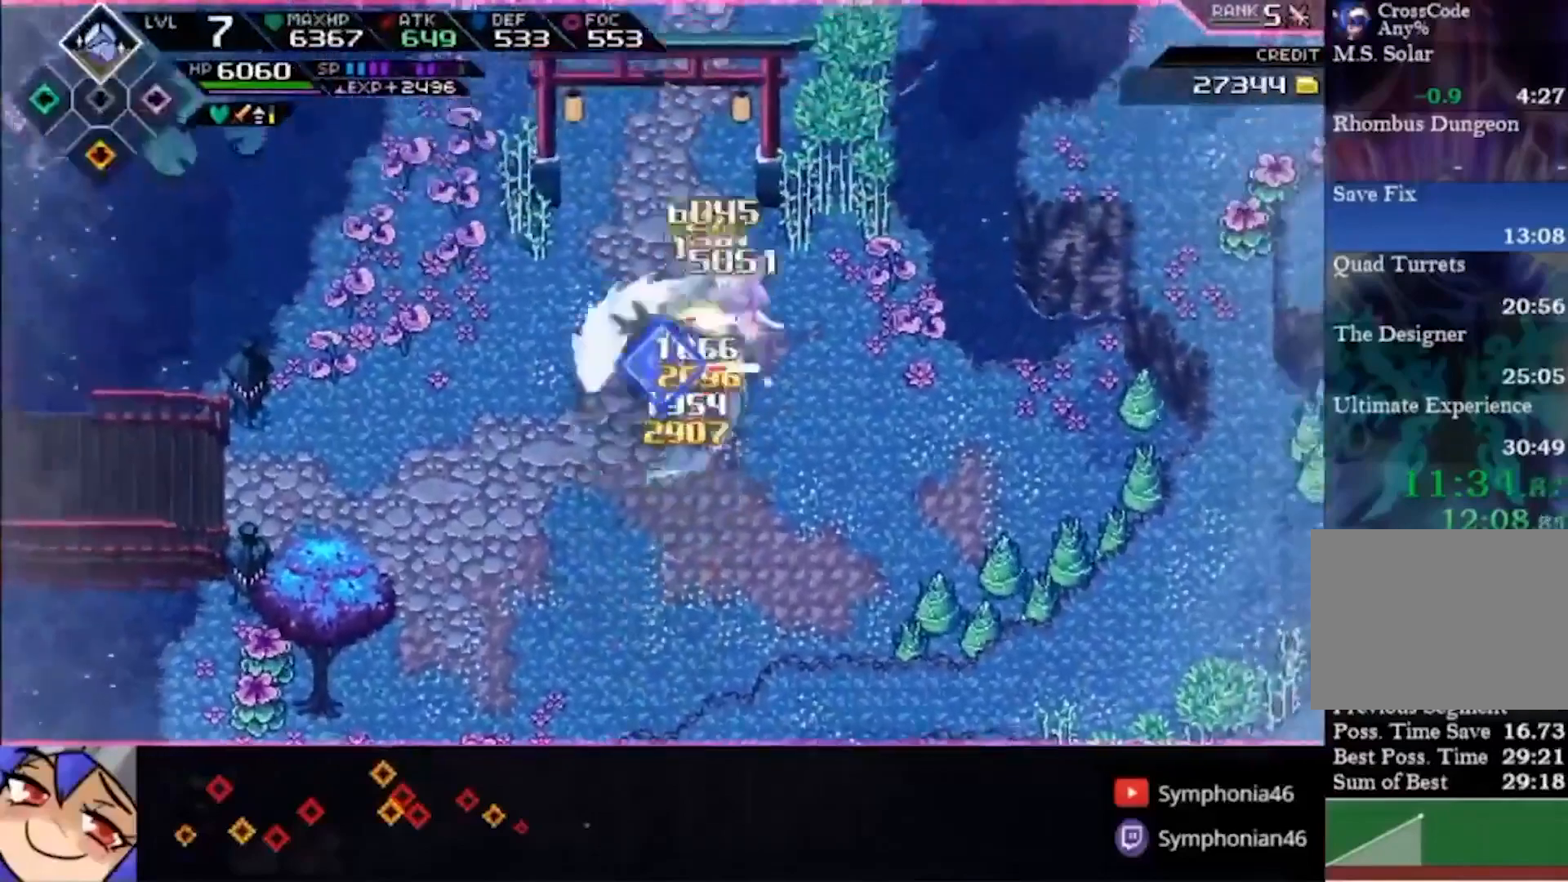
{"dt_ms": 500, "buttons": [], "left_stick": "up-right", "right_stick": "center"}
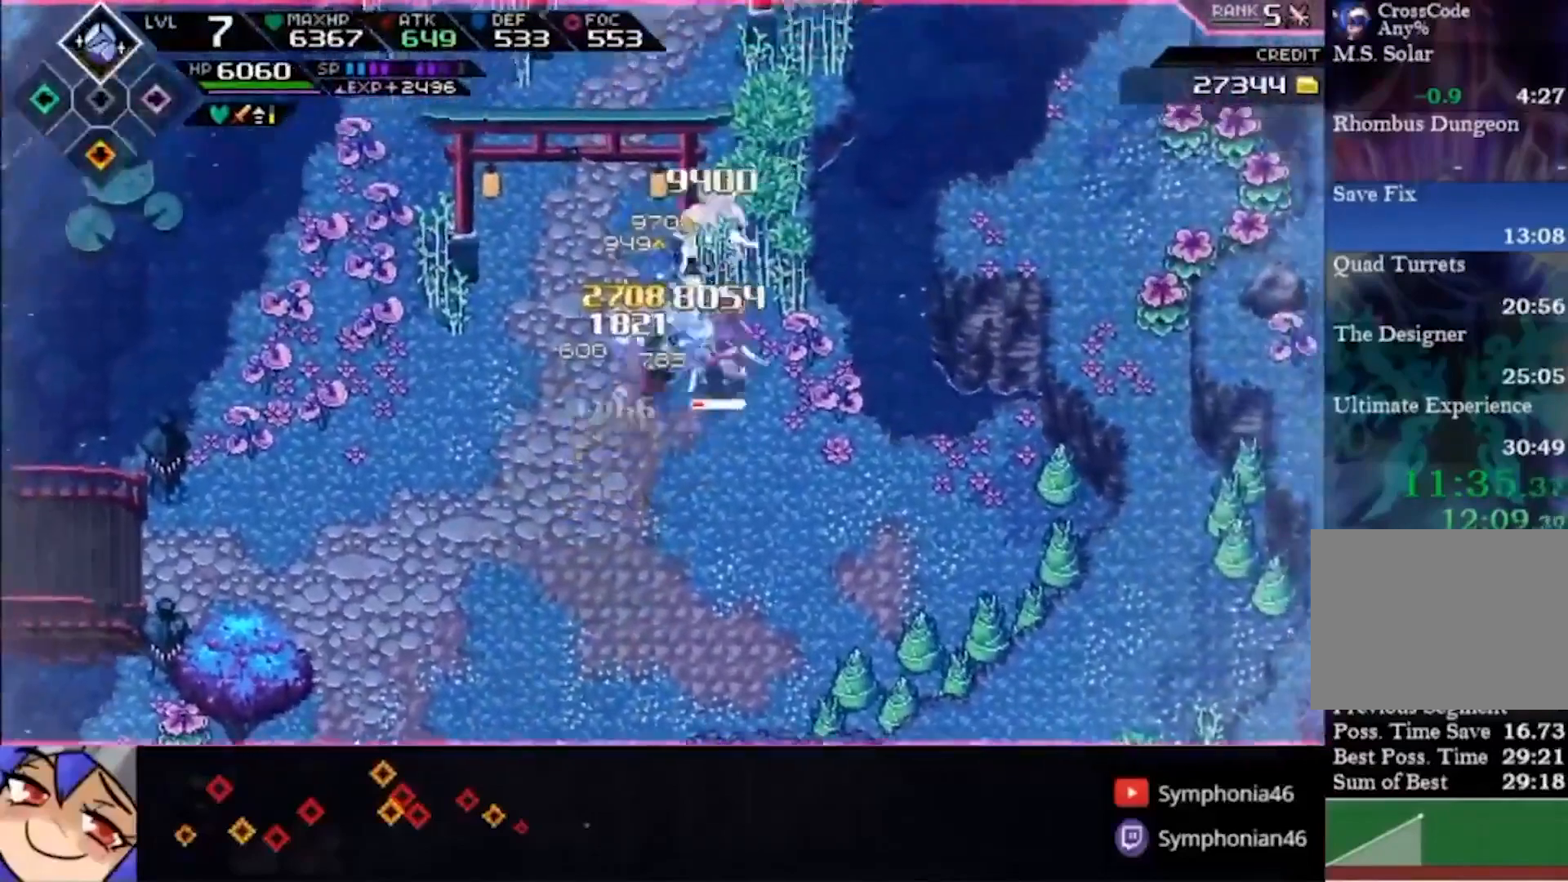
{"dt_ms": 500, "buttons": [], "left_stick": "down-left", "right_stick": "center", "events": [[333, "left_stick", "center"], [400, "left_stick", "down-left"]]}
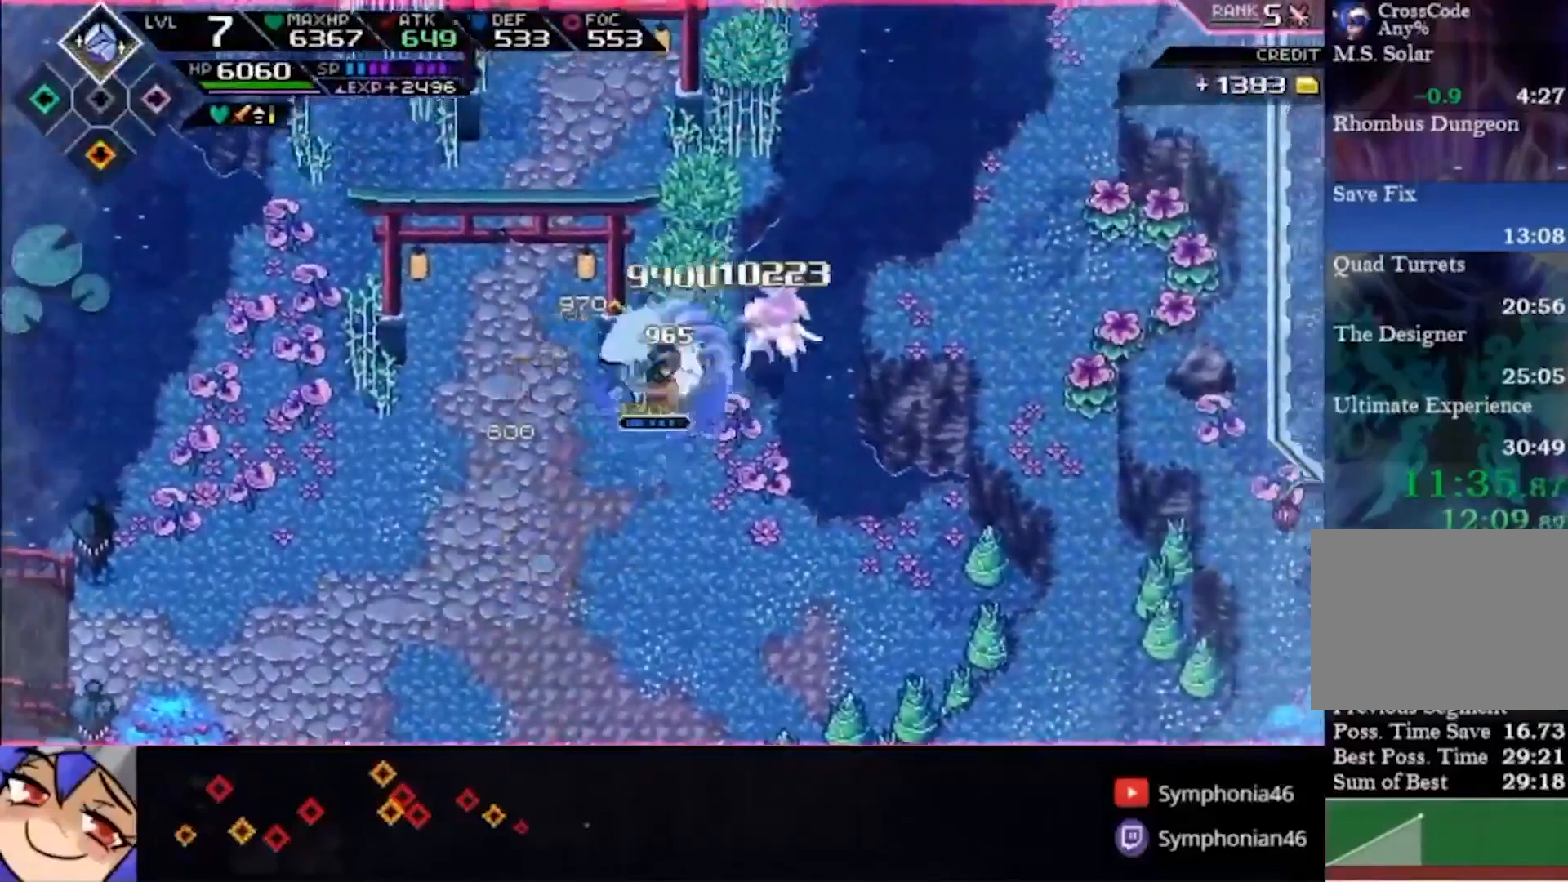
{"dt_ms": 500, "buttons": [], "left_stick": "down-left", "right_stick": "center", "events": []}
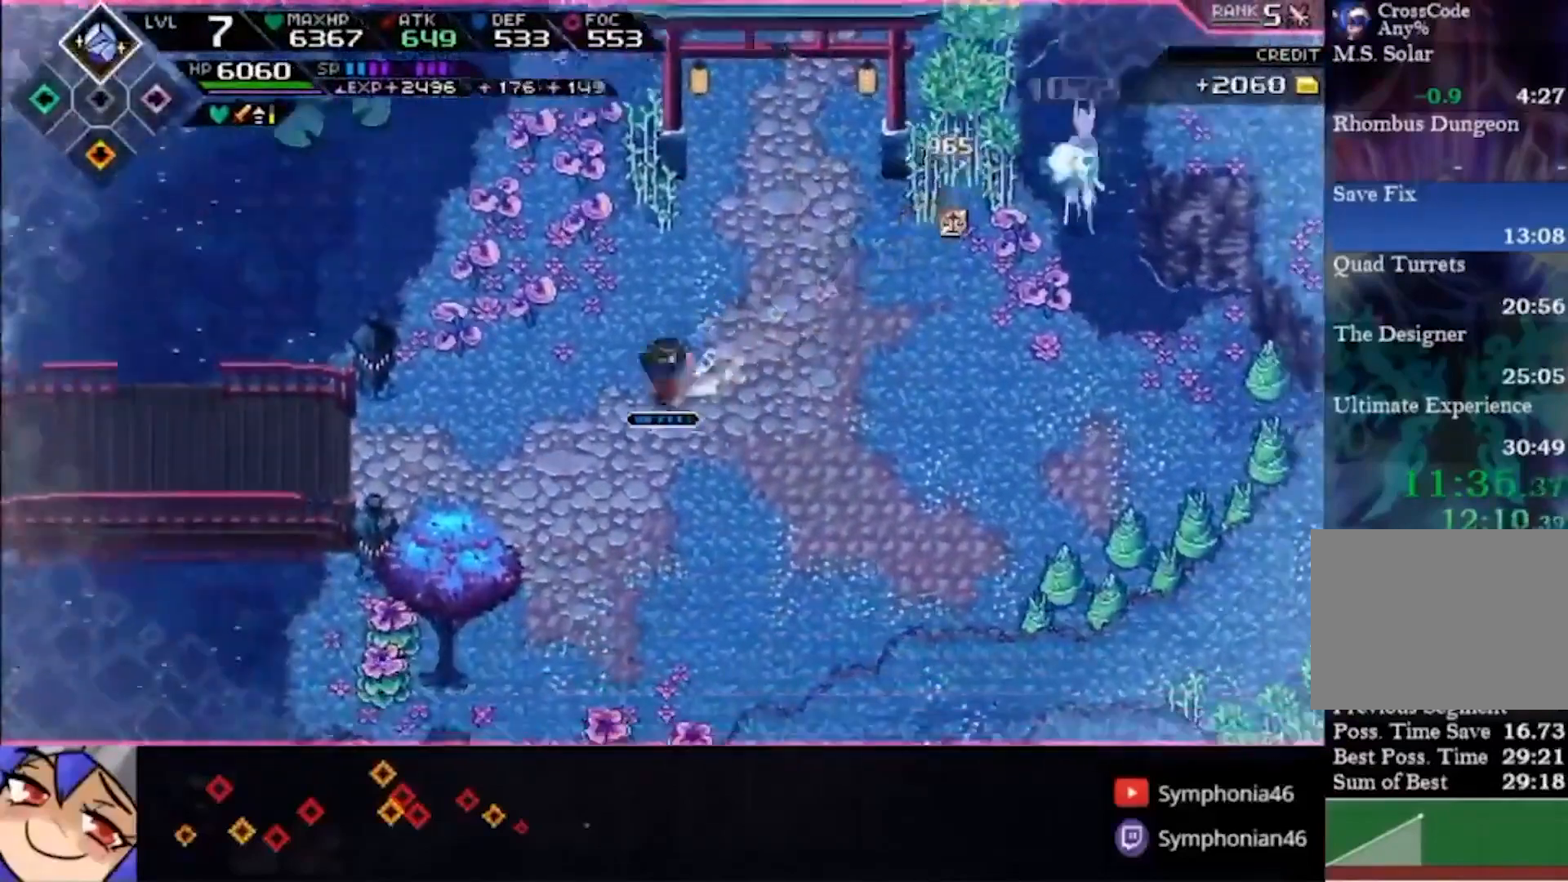
{"dt_ms": 1000, "buttons": [], "left_stick": "left", "right_stick": "center"}
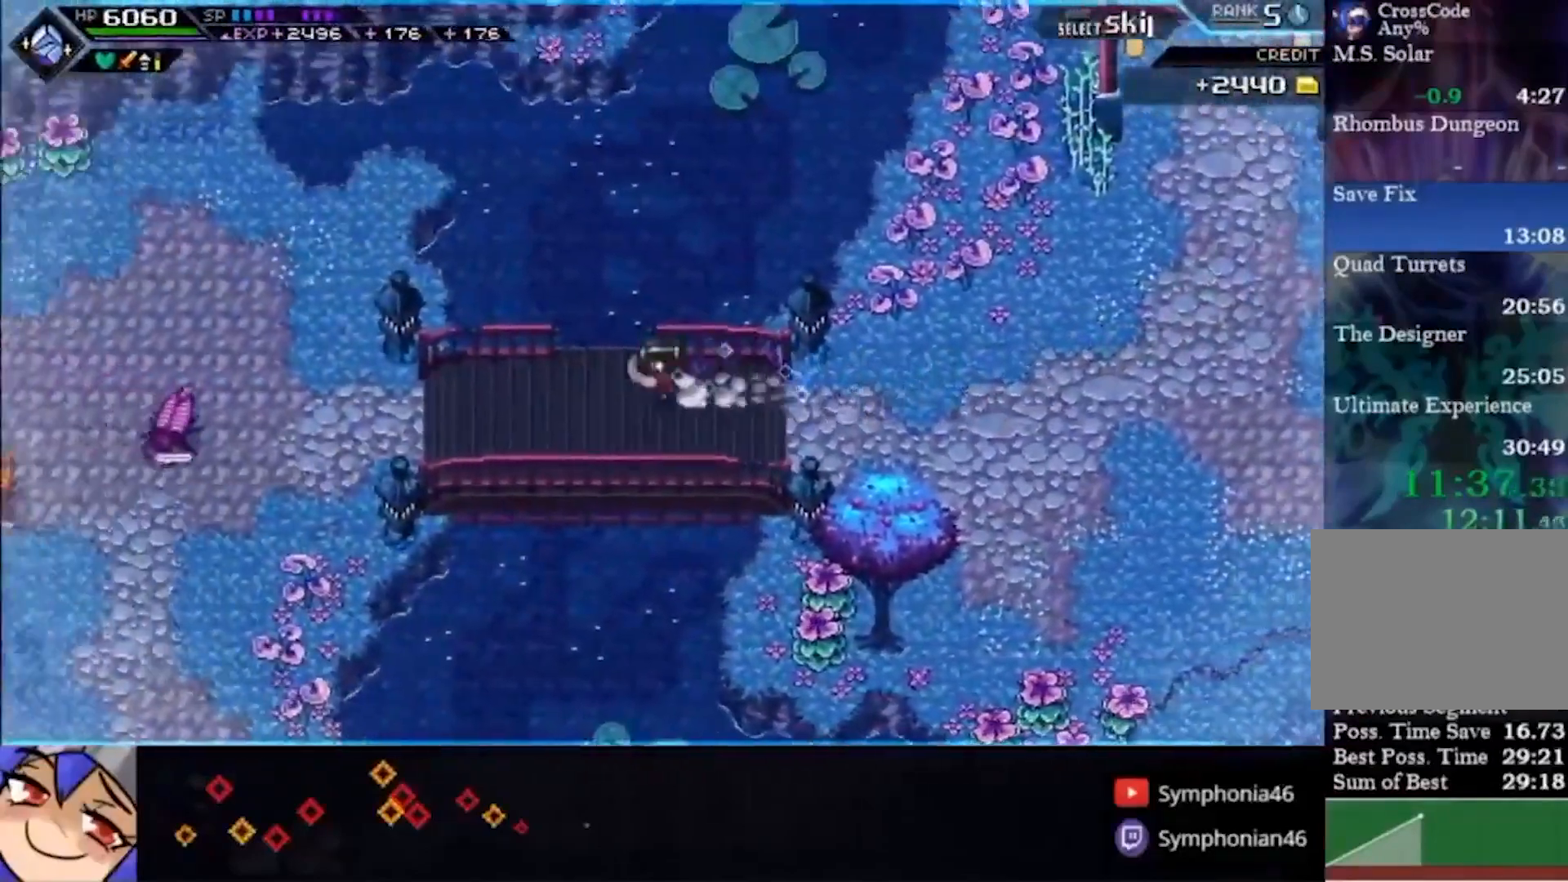
{"dt_ms": 500, "buttons": [], "left_stick": "left", "right_stick": "center", "events": []}
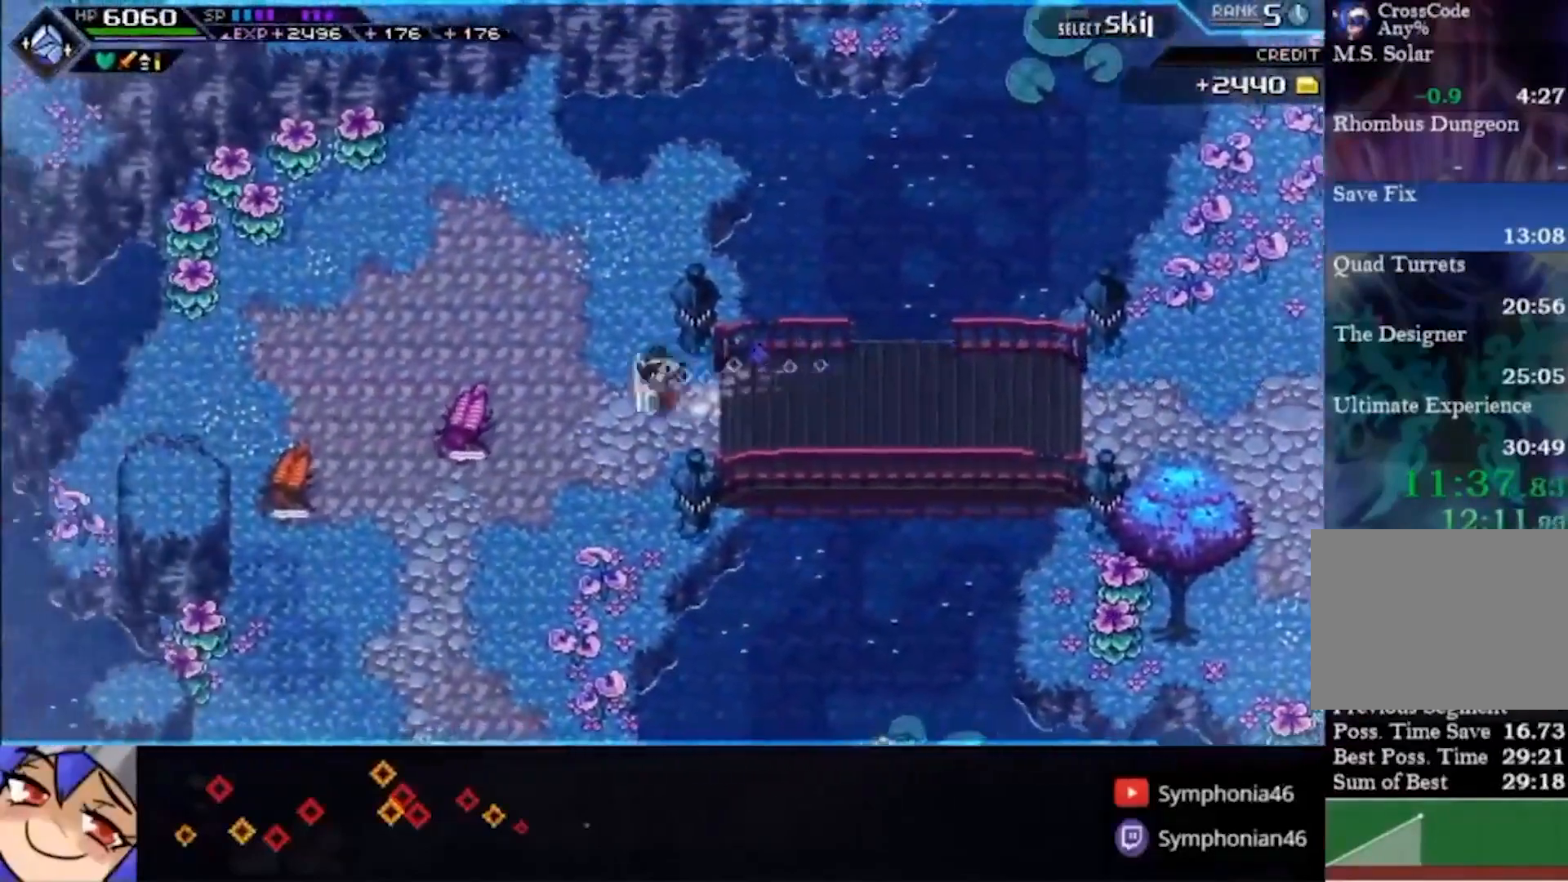
{"dt_ms": 500, "buttons": [], "left_stick": "down-left", "right_stick": "center", "events": [[200, "left_stick", "down-left"]]}
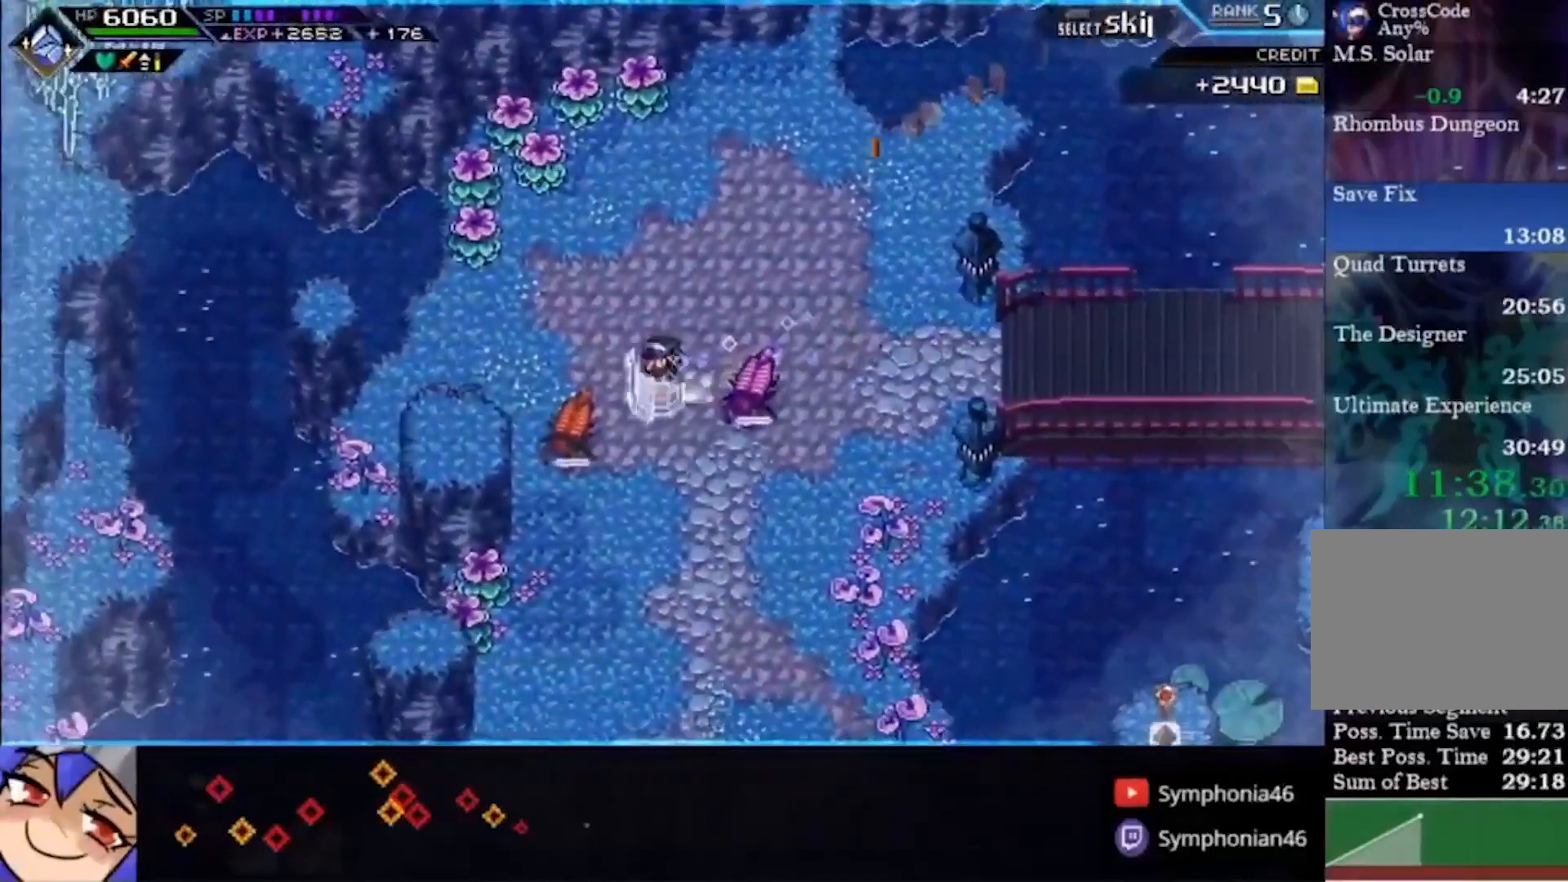
{"dt_ms": 500, "buttons": [], "left_stick": "down-right", "right_stick": "center", "events": [[67, "left_stick", "left"], [267, "left_stick", "down-right"]]}
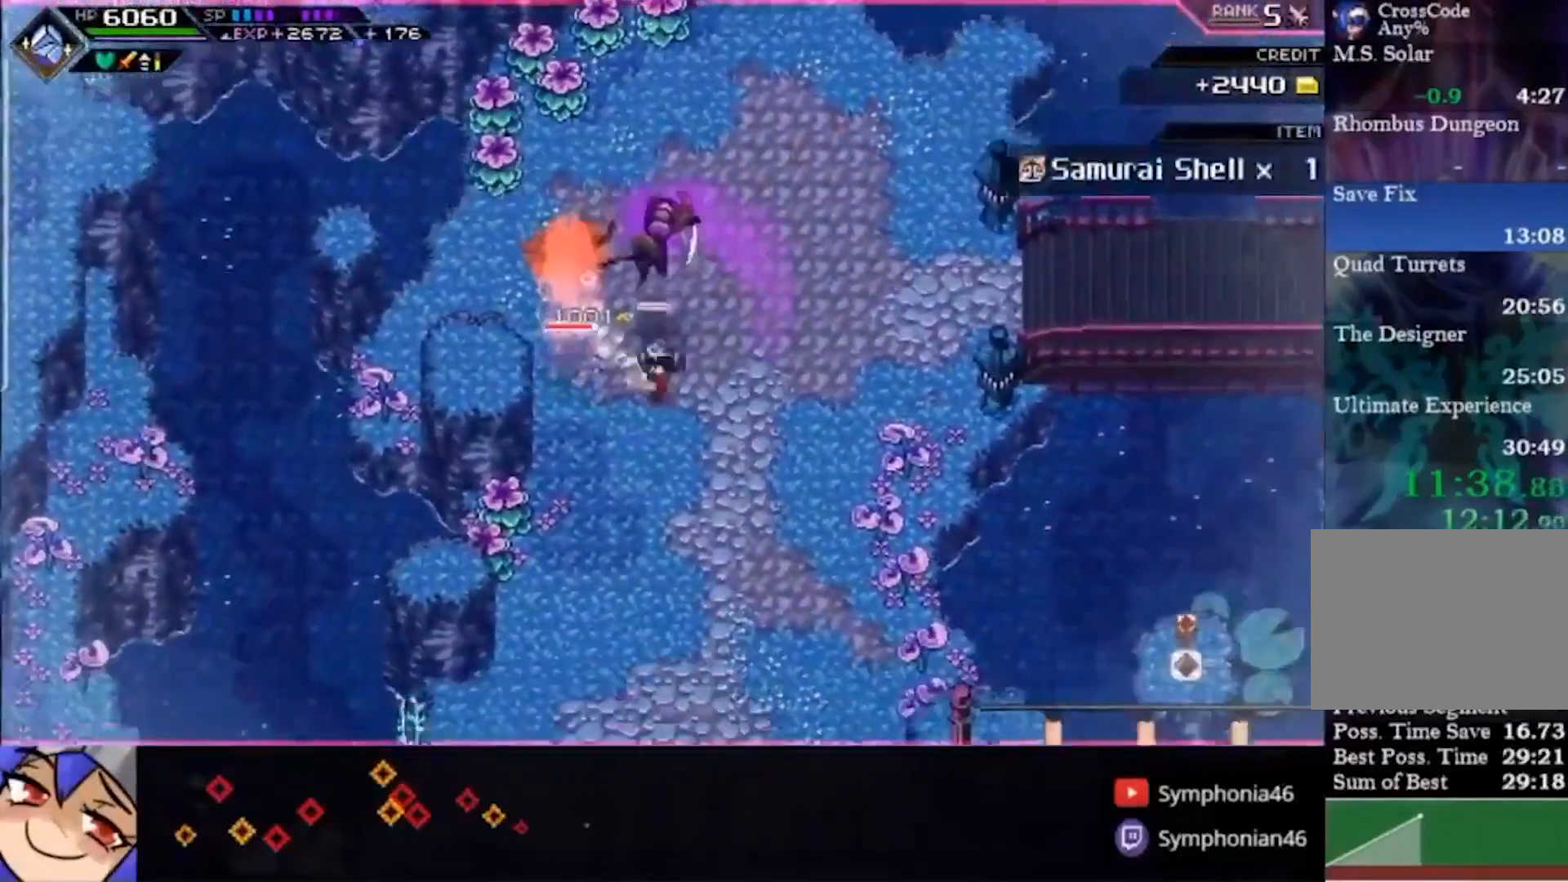
{"dt_ms": 500, "buttons": [], "left_stick": "up-left", "right_stick": "center", "events": [[100, "left_stick", "down-left"], [200, "left_stick", "left"], [367, "DPAD_DOWN", "down"], [467, "DPAD_DOWN", "up"], [500, "left_stick", "up-left"]]}
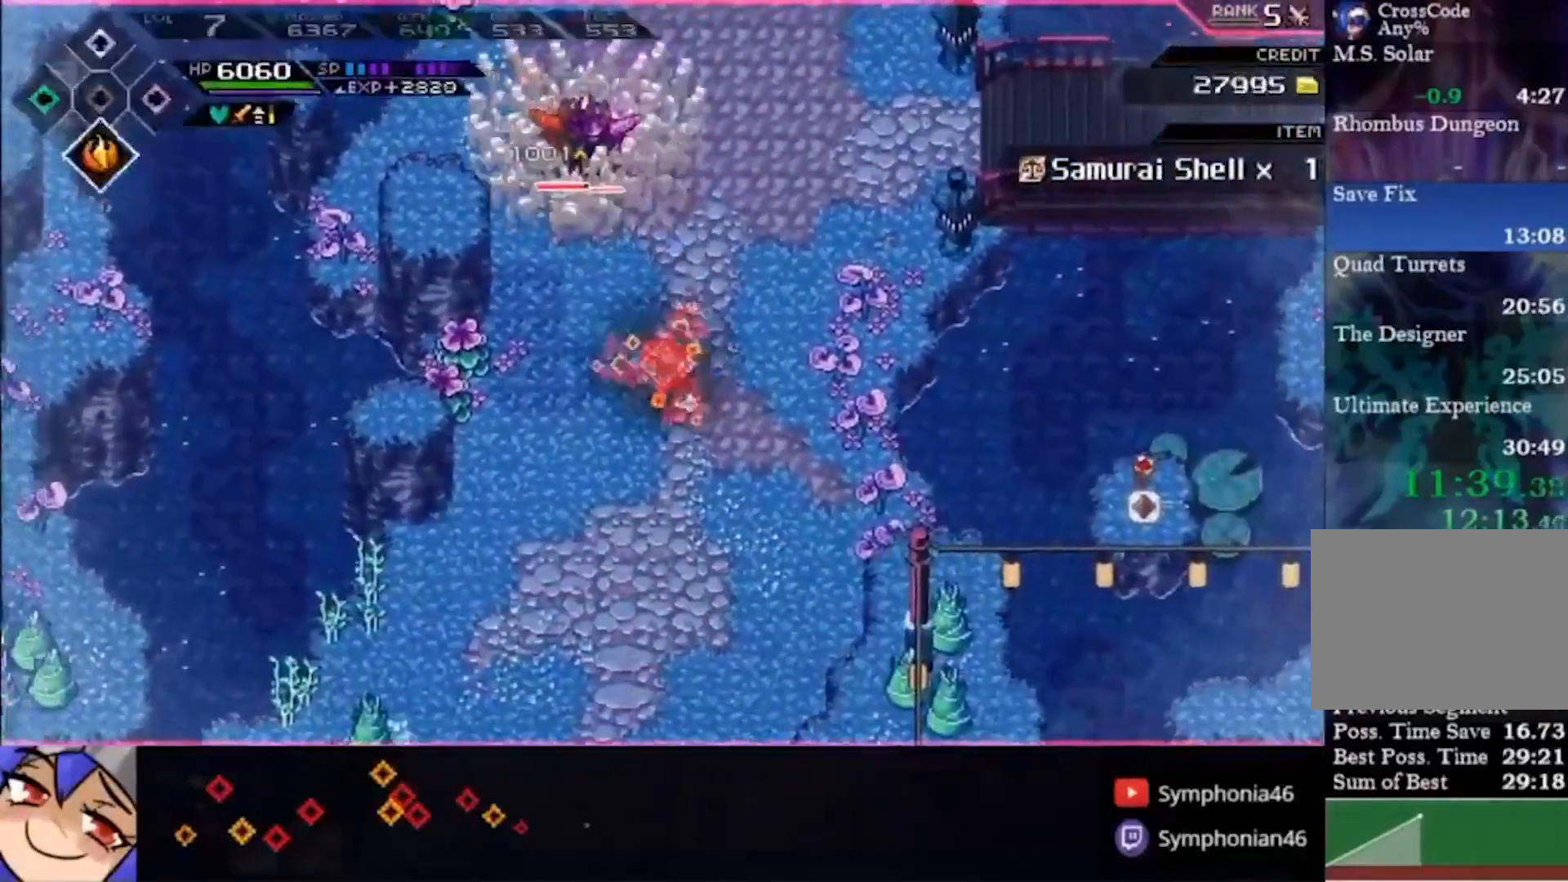
{"dt_ms": 500, "buttons": [], "left_stick": "up", "right_stick": "center", "events": [[300, "left_stick", "up"], [367, "R2", "down"], [467, "R2", "up"]]}
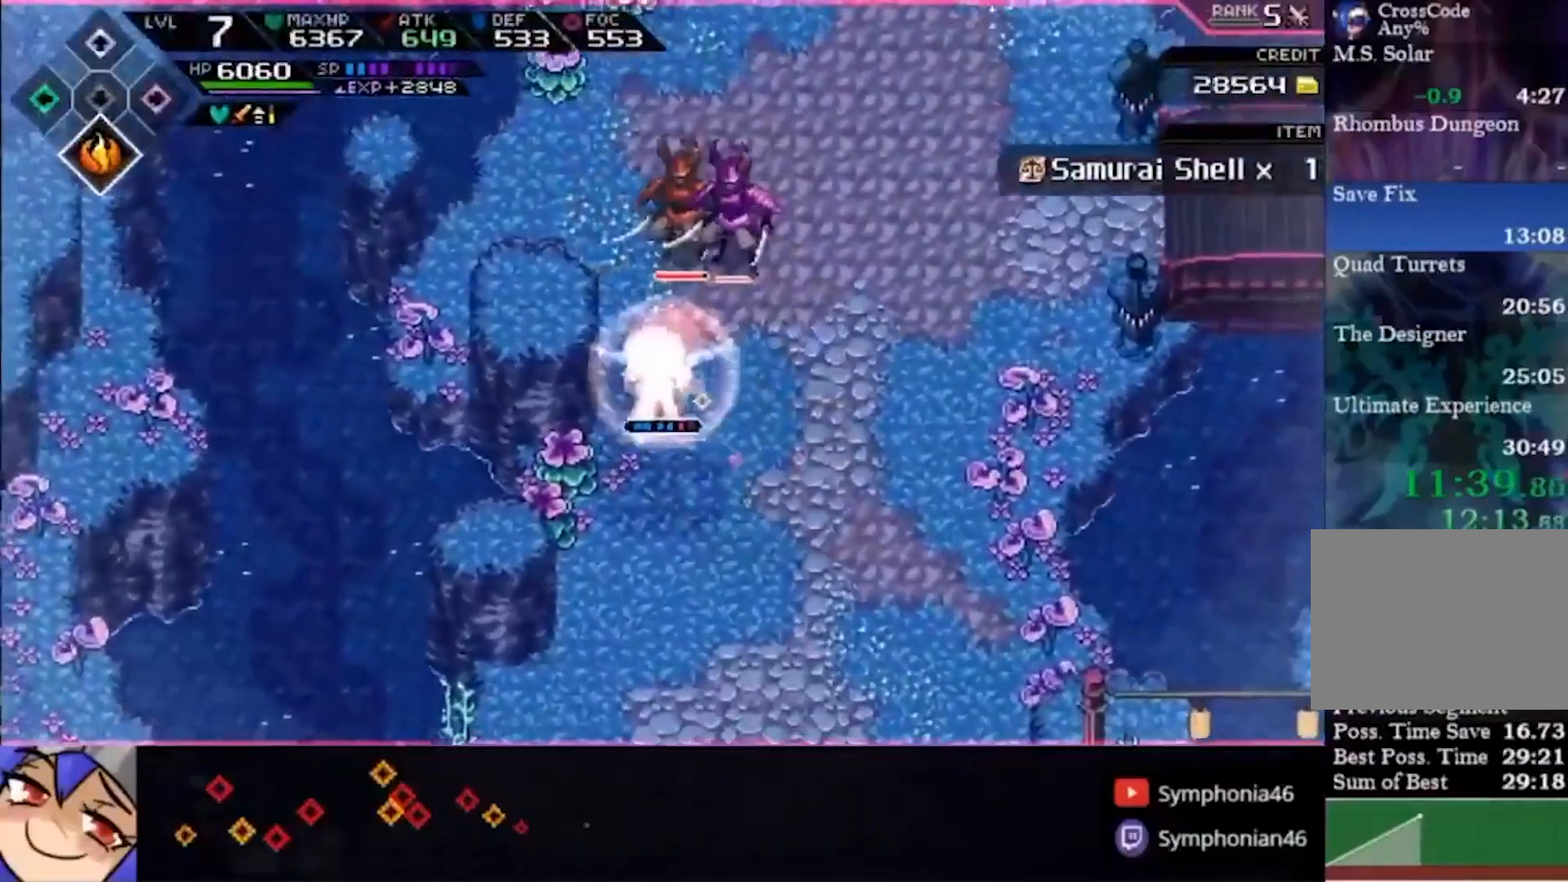
{"dt_ms": 500, "buttons": [], "left_stick": "up", "right_stick": "center", "events": [[233, "DPAD_UP", "down"], [333, "DPAD_UP", "up"]]}
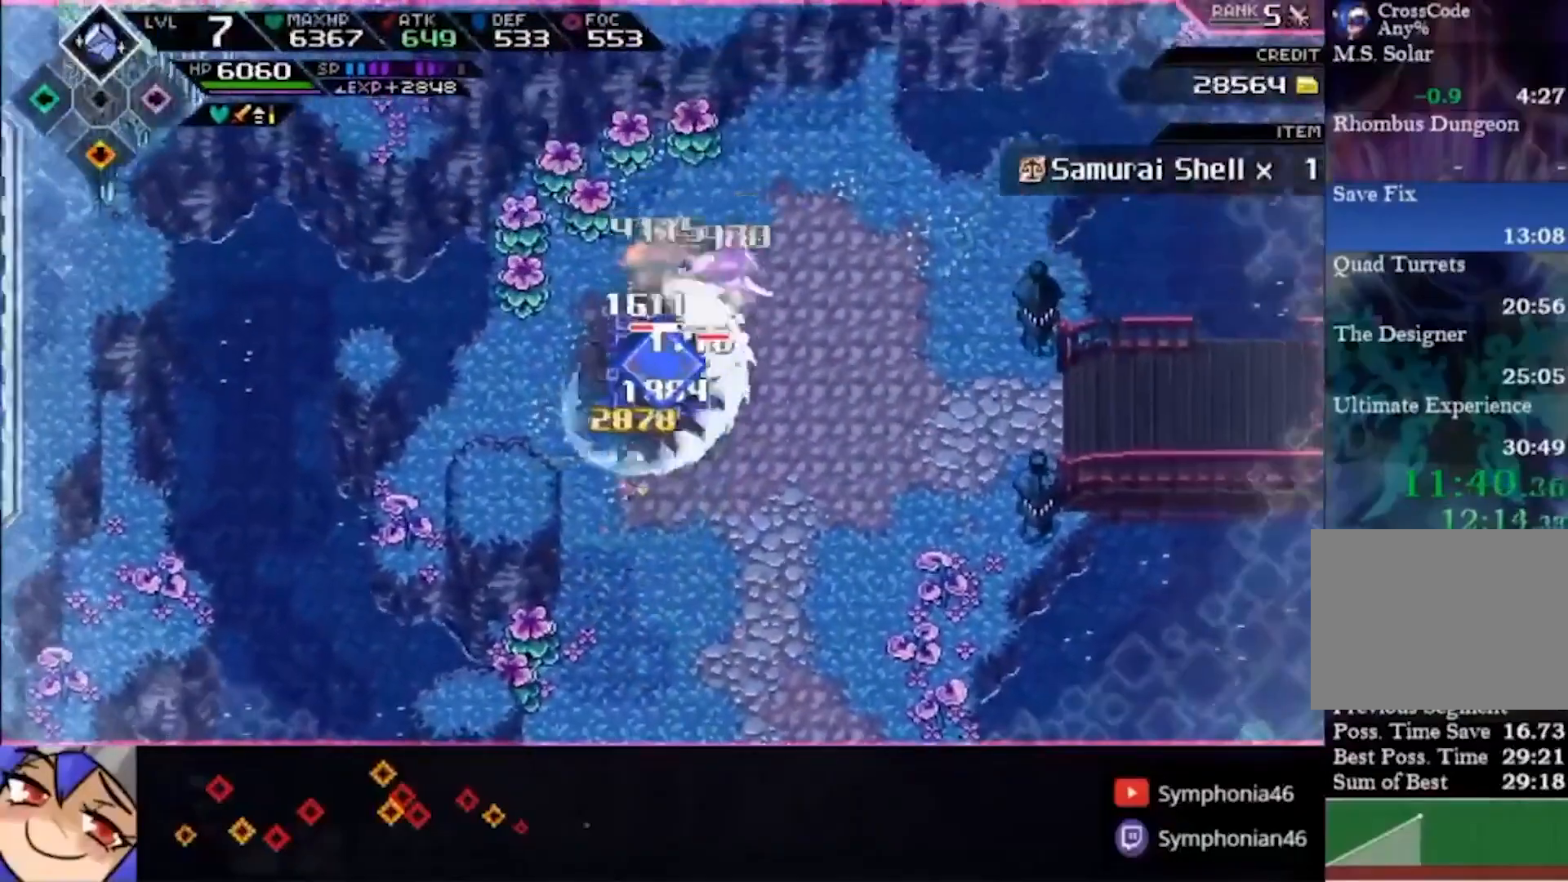
{"dt_ms": 500, "buttons": [], "left_stick": "up-right", "right_stick": "center", "events": [[167, "left_stick", "up-right"]]}
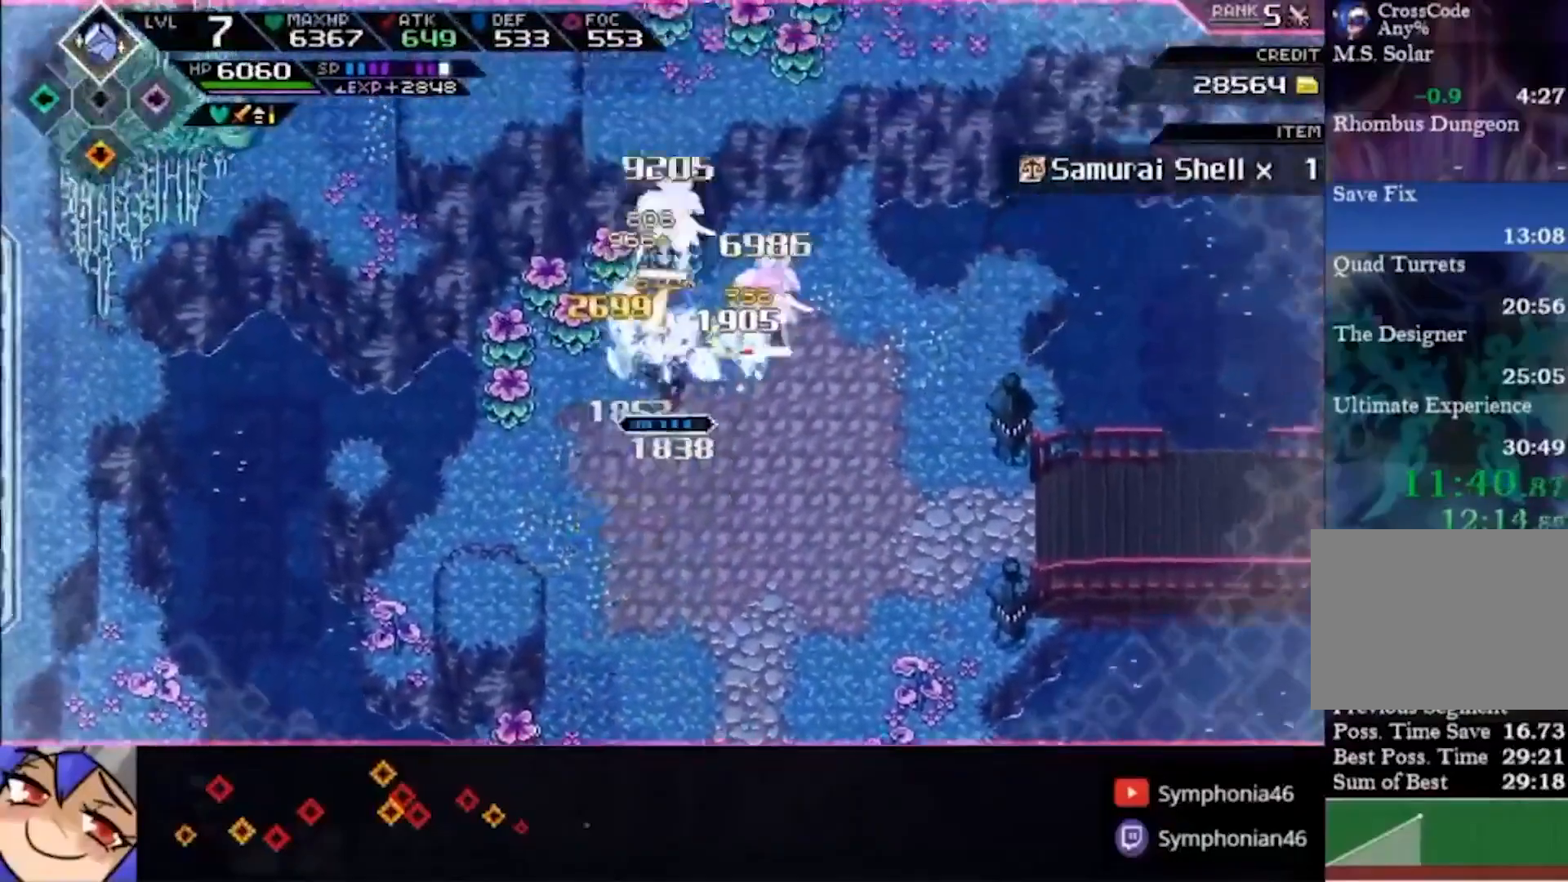
{"dt_ms": 500, "buttons": [], "left_stick": "up-right", "right_stick": "center", "events": [[67, "DPAD_LEFT", "down"], [133, "DPAD_LEFT", "up"]]}
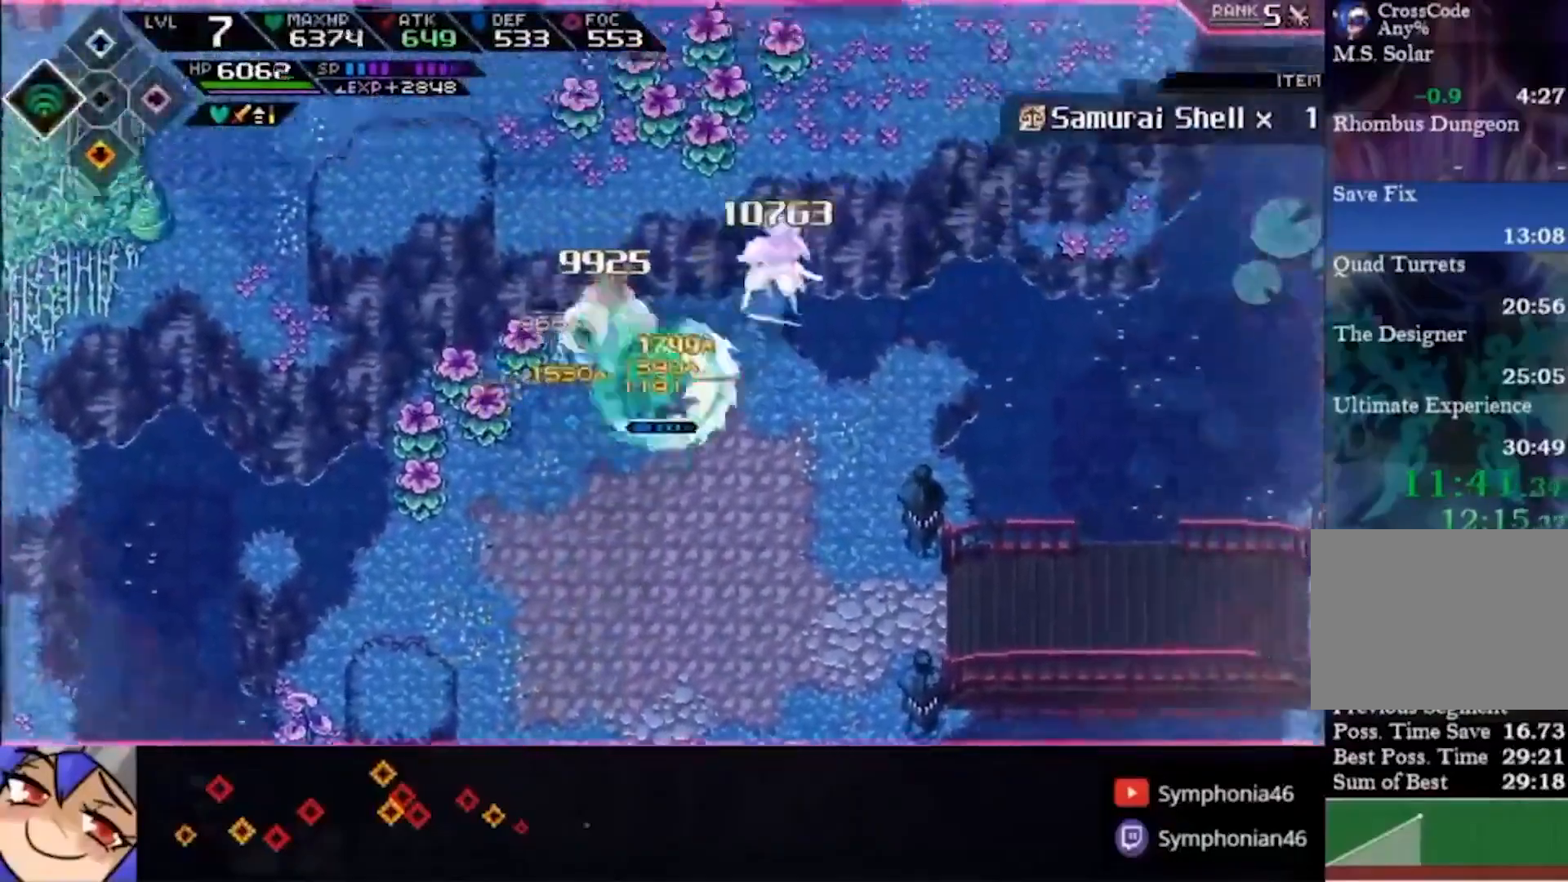
{"dt_ms": 500, "buttons": [], "left_stick": "down", "right_stick": "center", "events": [[33, "left_stick", "down"]]}
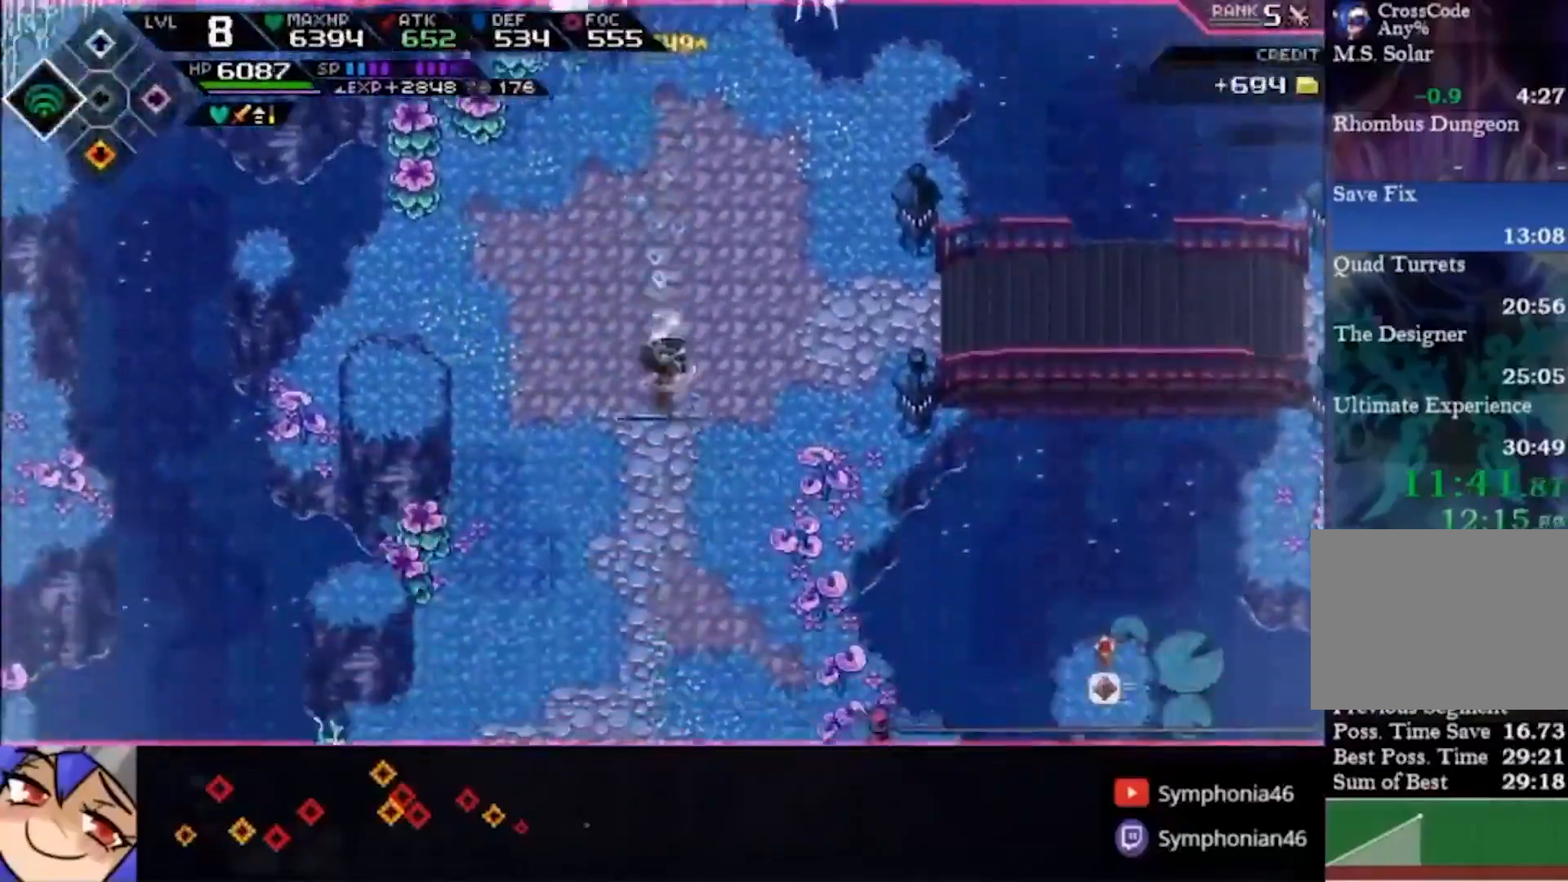
{"dt_ms": 500, "buttons": [], "left_stick": "down", "right_stick": "center", "events": []}
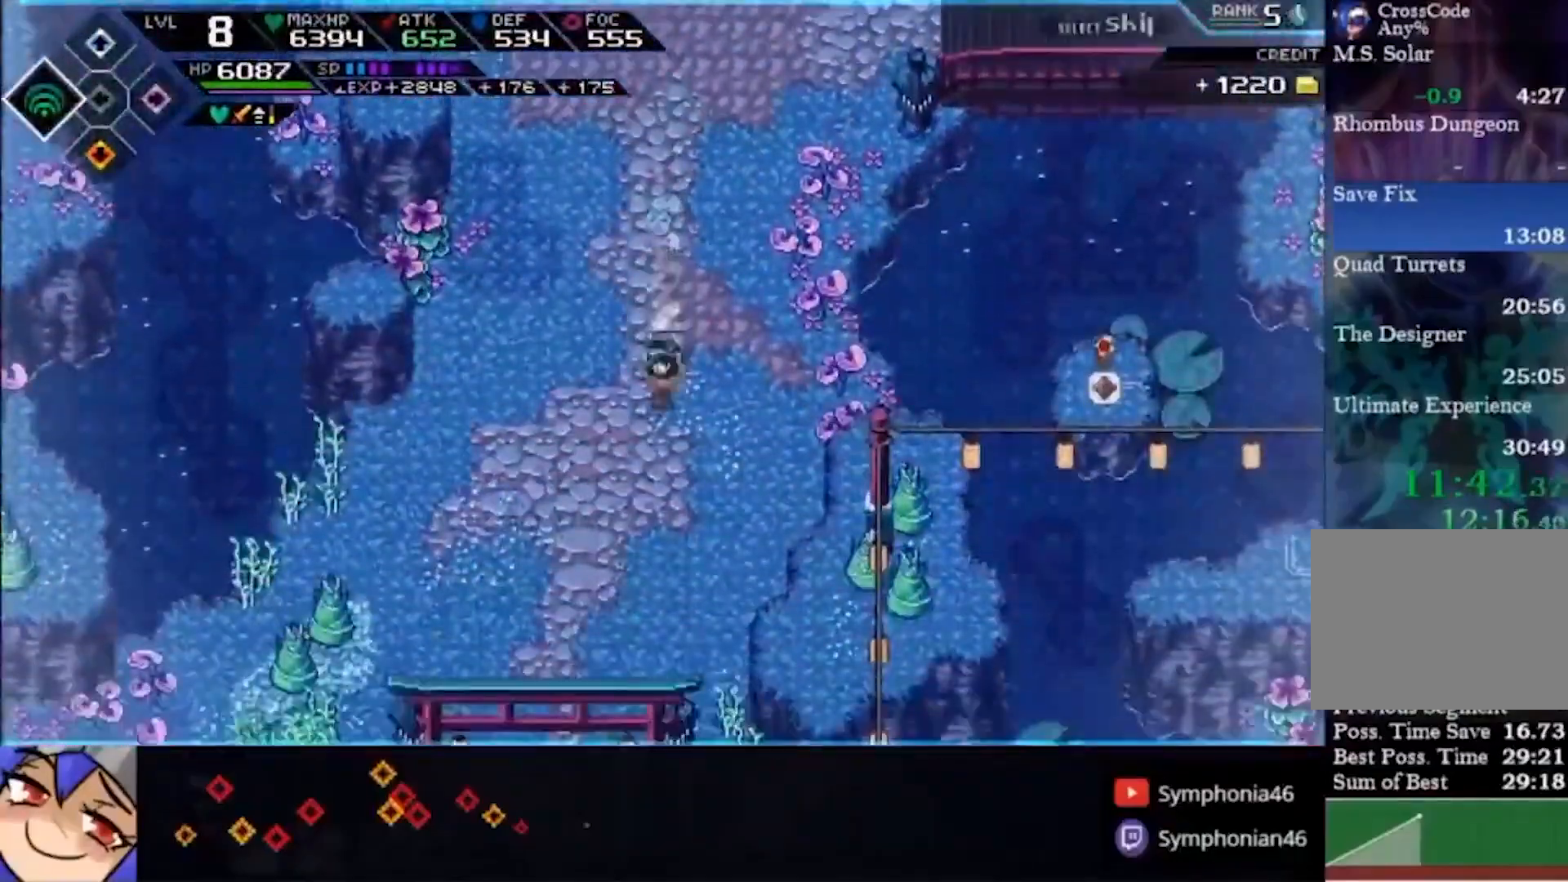
{"dt_ms": 500, "buttons": [], "left_stick": "down", "right_stick": "center", "events": []}
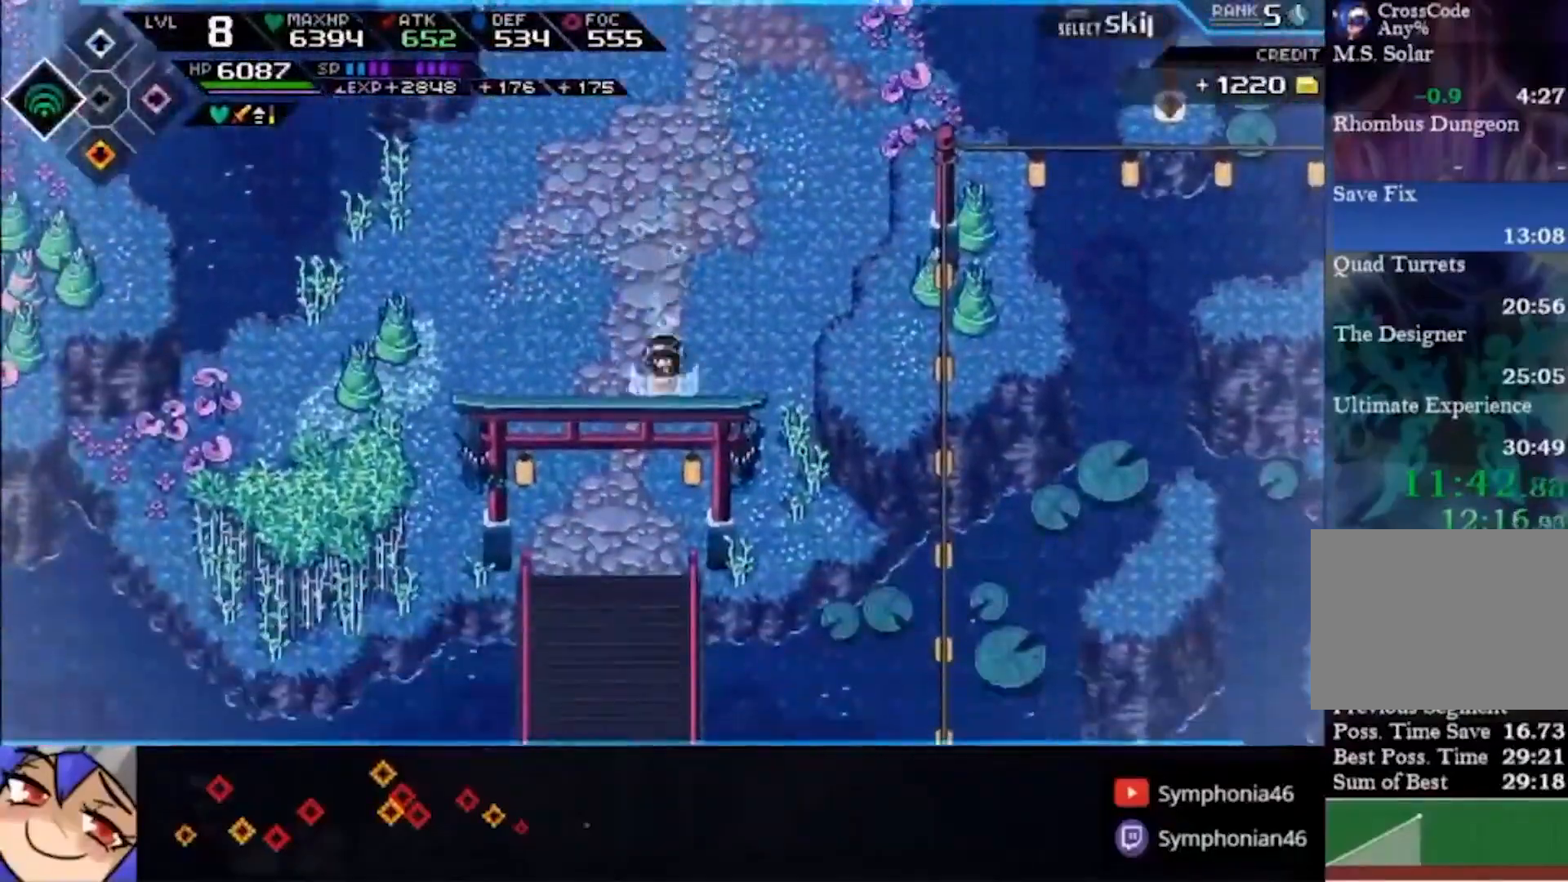
{"dt_ms": 500, "buttons": [], "left_stick": "down", "right_stick": "center", "events": []}
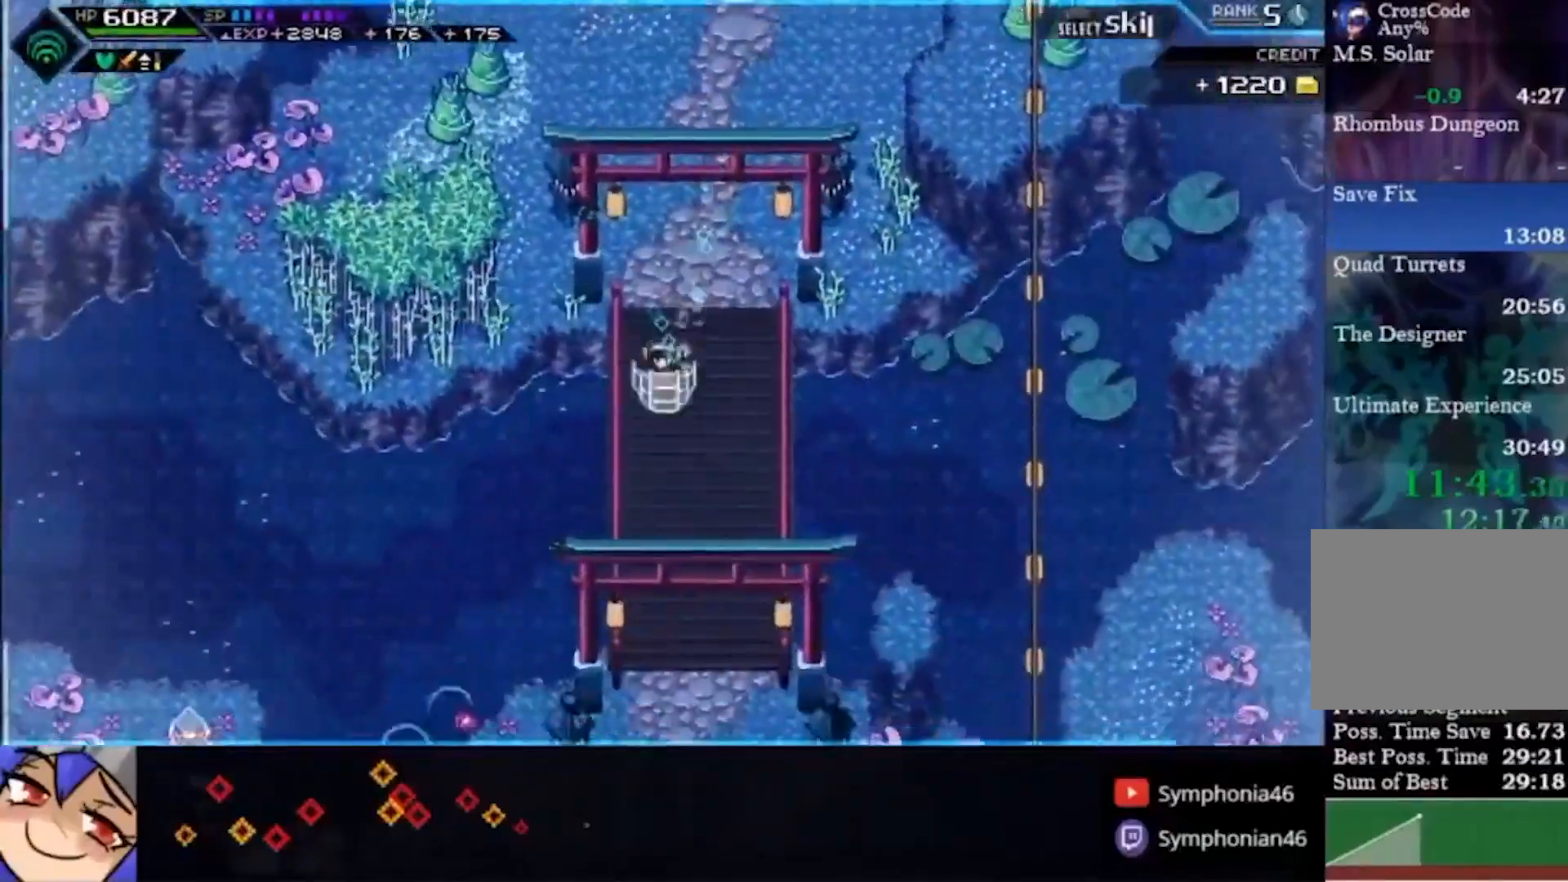
{"dt_ms": 500, "buttons": [], "left_stick": "down", "right_stick": "center", "events": []}
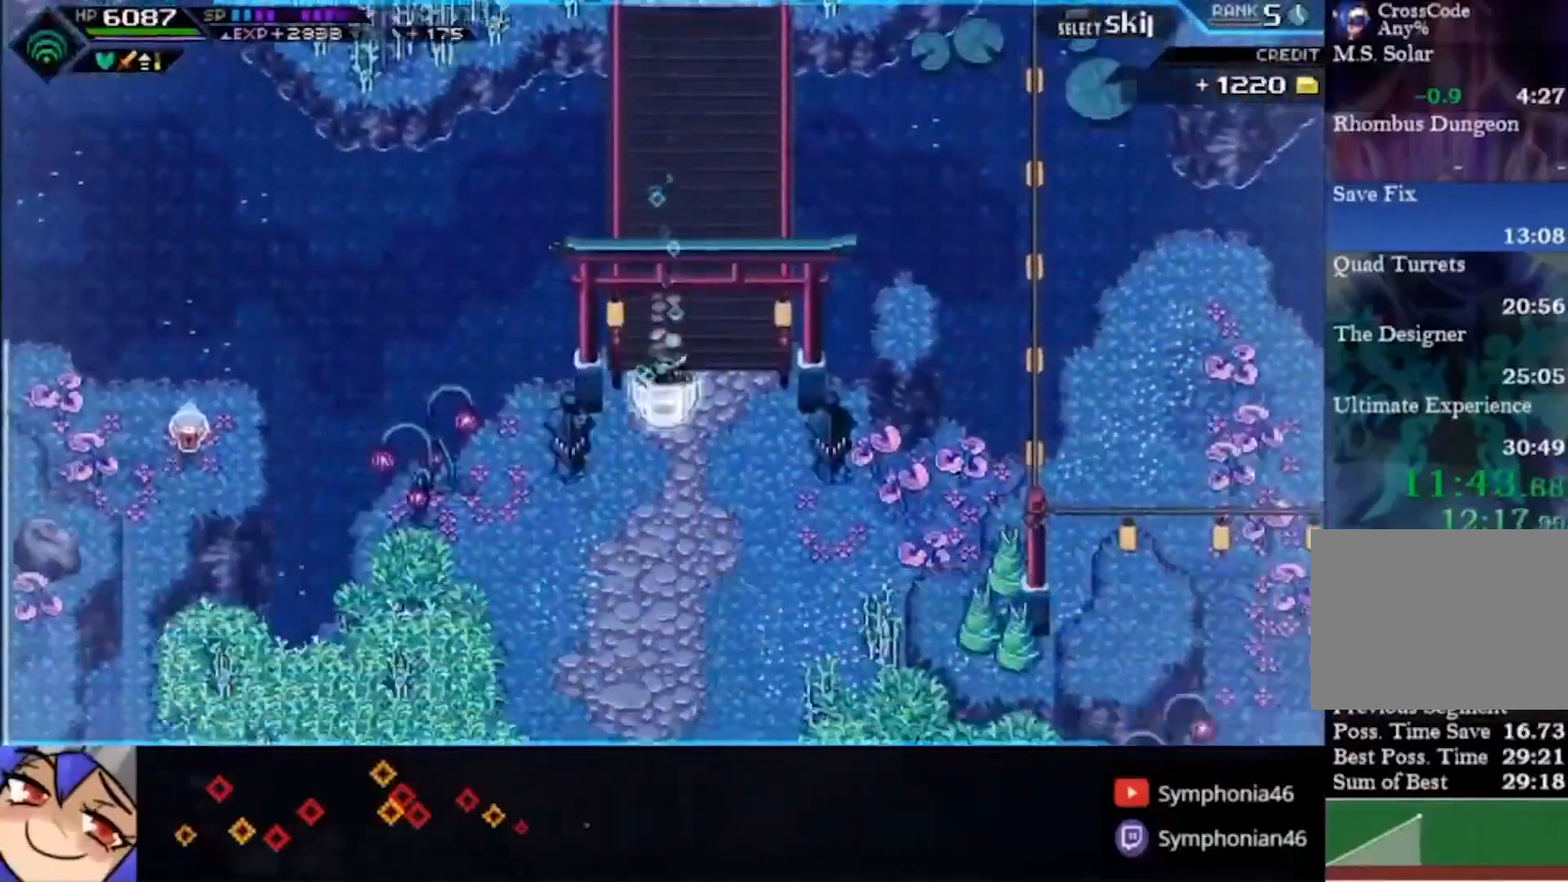
{"dt_ms": 500, "buttons": [], "left_stick": "down", "right_stick": "center", "events": []}
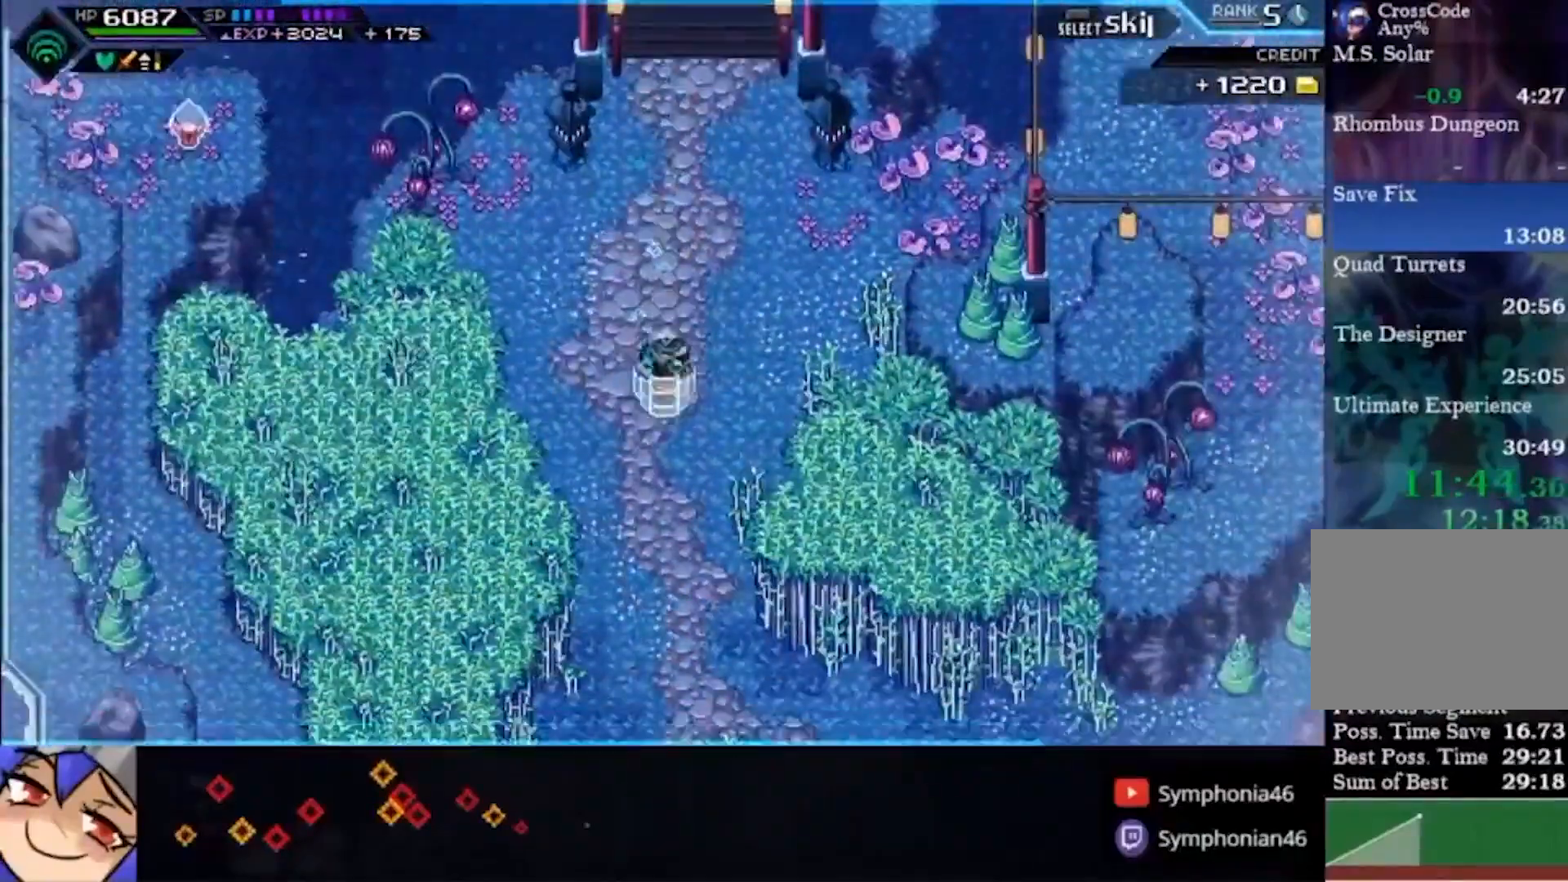
{"dt_ms": 500, "buttons": [], "left_stick": "down-right", "right_stick": "center", "events": [[333, "left_stick", "down-right"]]}
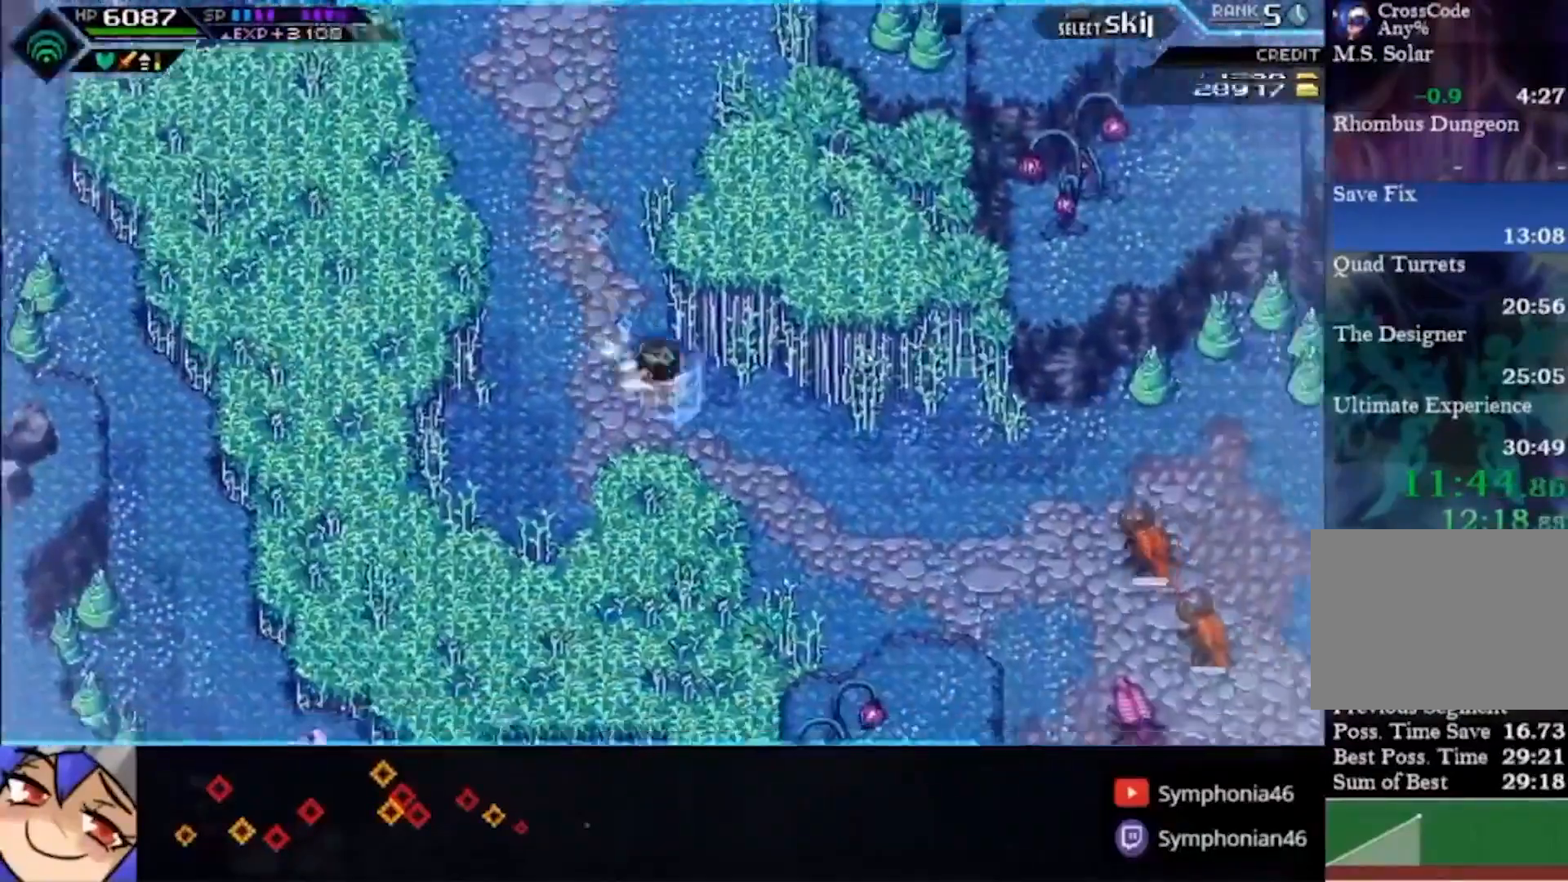
{"dt_ms": 500, "buttons": [], "left_stick": "down-right", "right_stick": "center", "events": []}
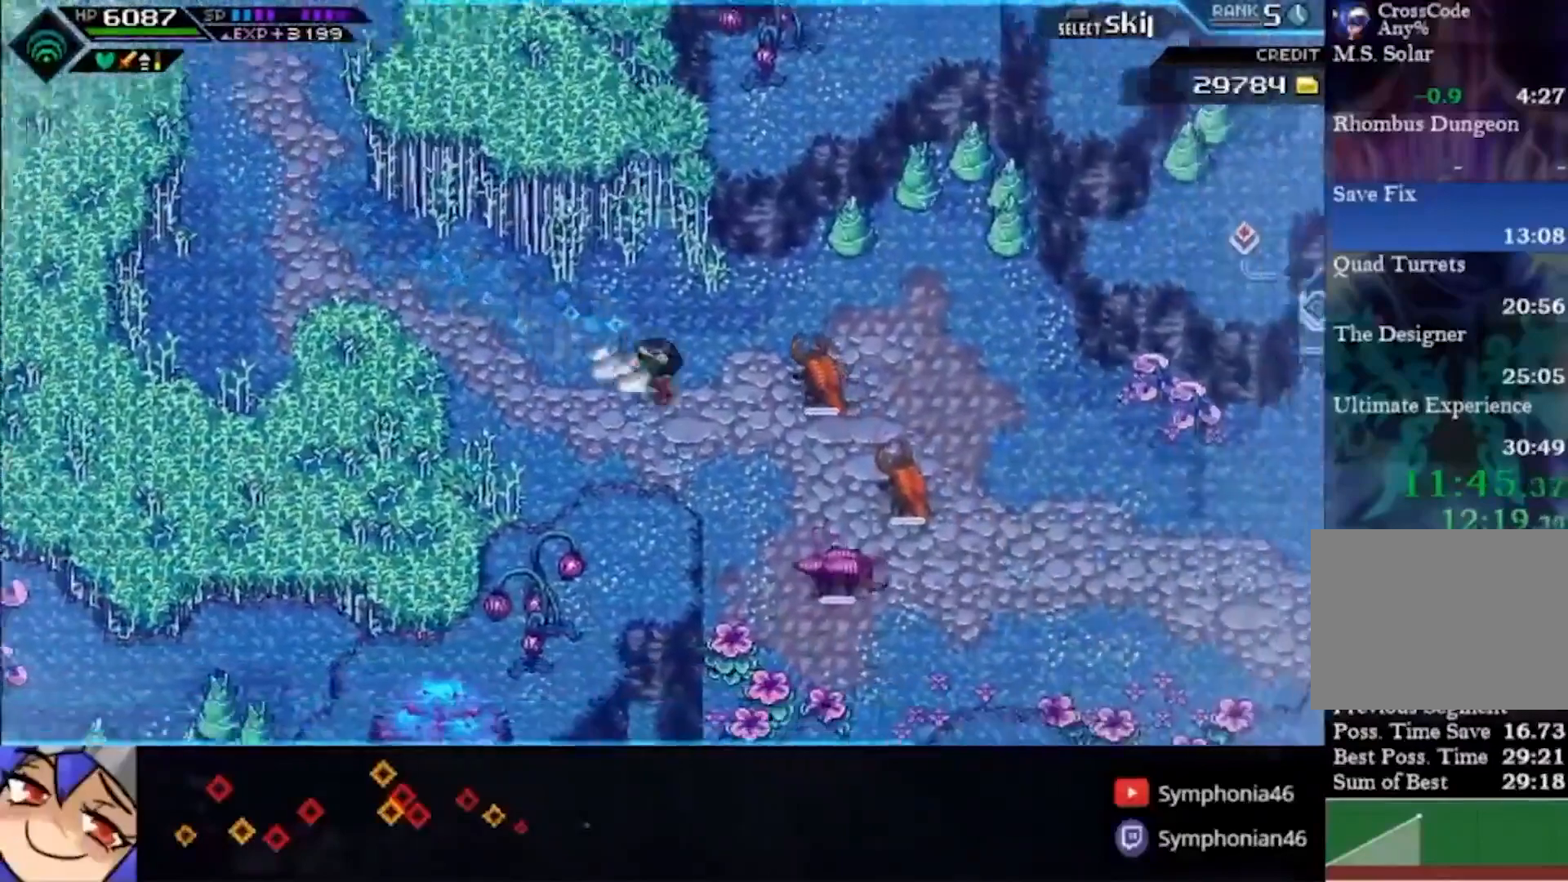
{"dt_ms": 500, "buttons": [], "left_stick": "right", "right_stick": "center", "events": [[400, "left_stick", "right"]]}
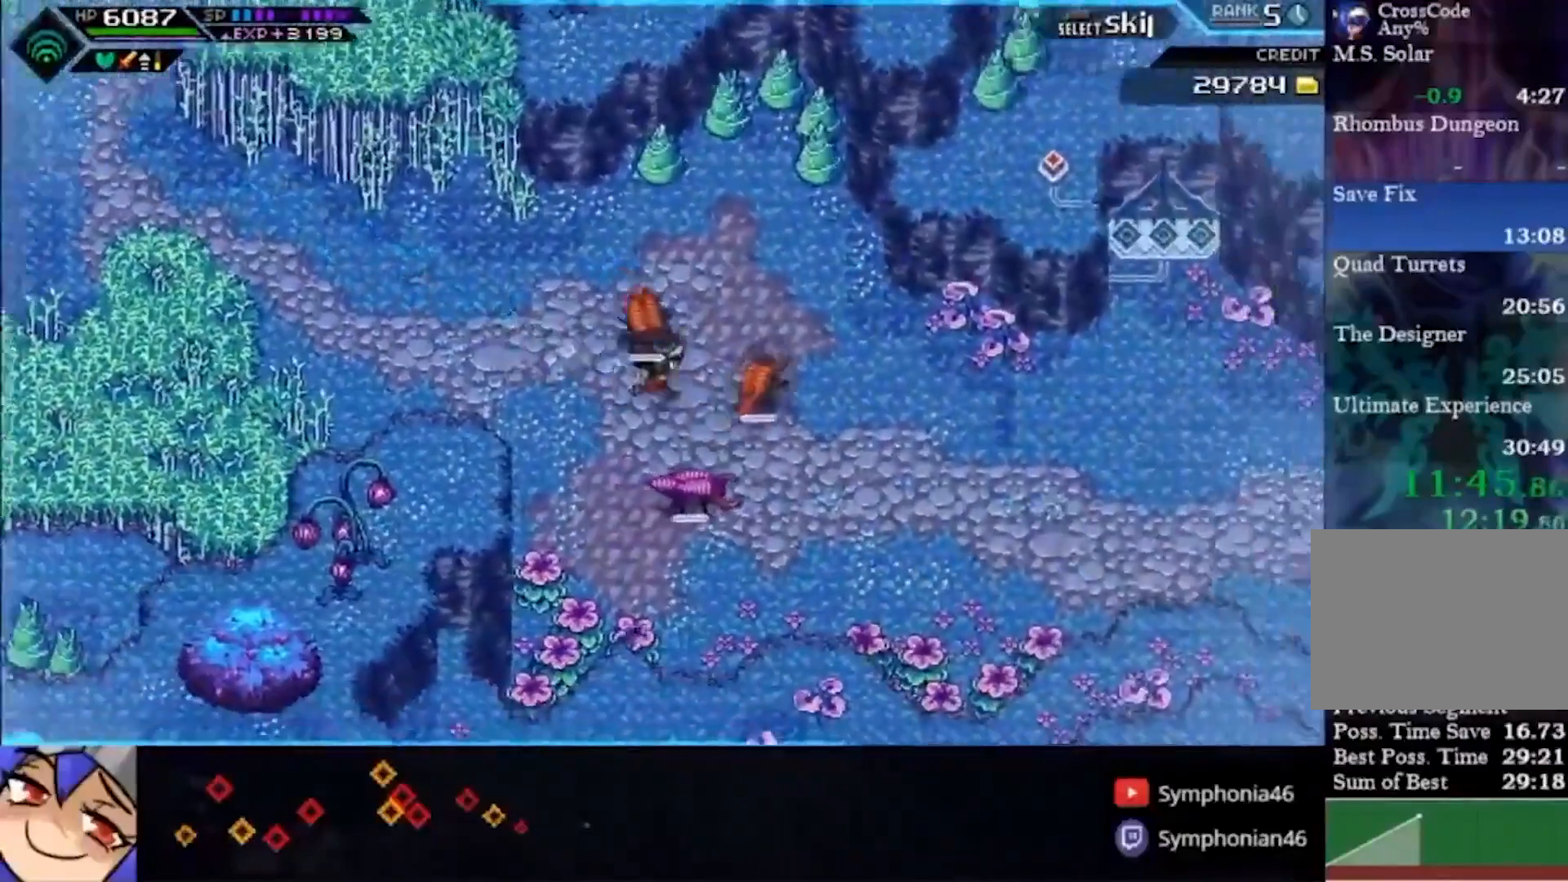
{"dt_ms": 500, "buttons": [], "left_stick": "down", "right_stick": "center", "events": [[100, "left_stick", "down-right"], [200, "left_stick", "down"]]}
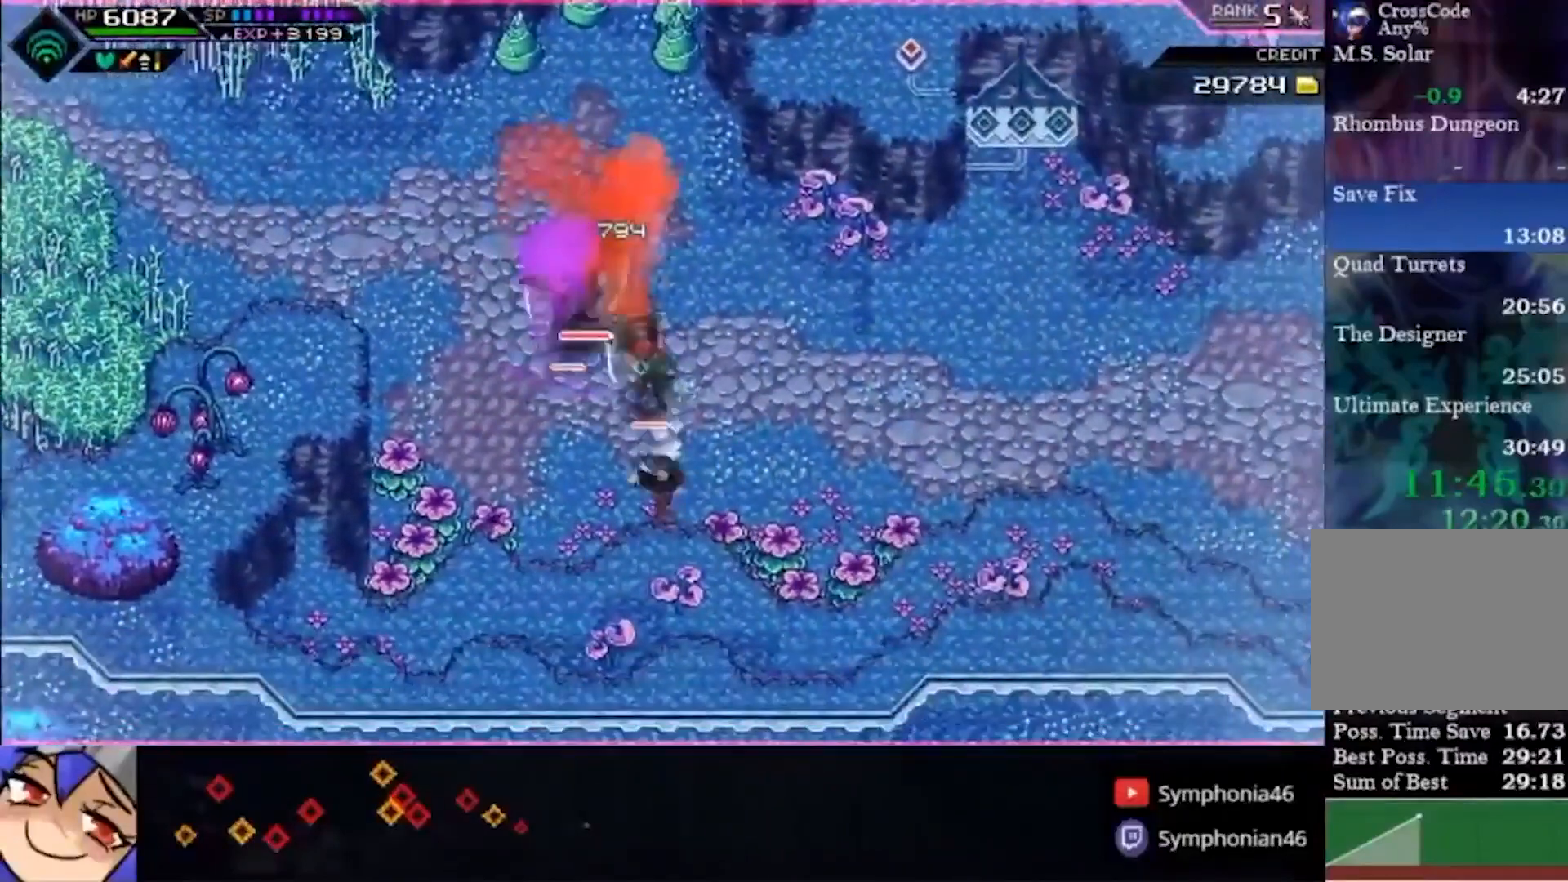
{"dt_ms": 500, "buttons": [], "left_stick": "up", "right_stick": "center", "events": [[33, "left_stick", "down-left"], [133, "DPAD_DOWN", "down"], [133, "left_stick", "left"], [200, "DPAD_DOWN", "up"], [400, "left_stick", "center"], [467, "left_stick", "up"]]}
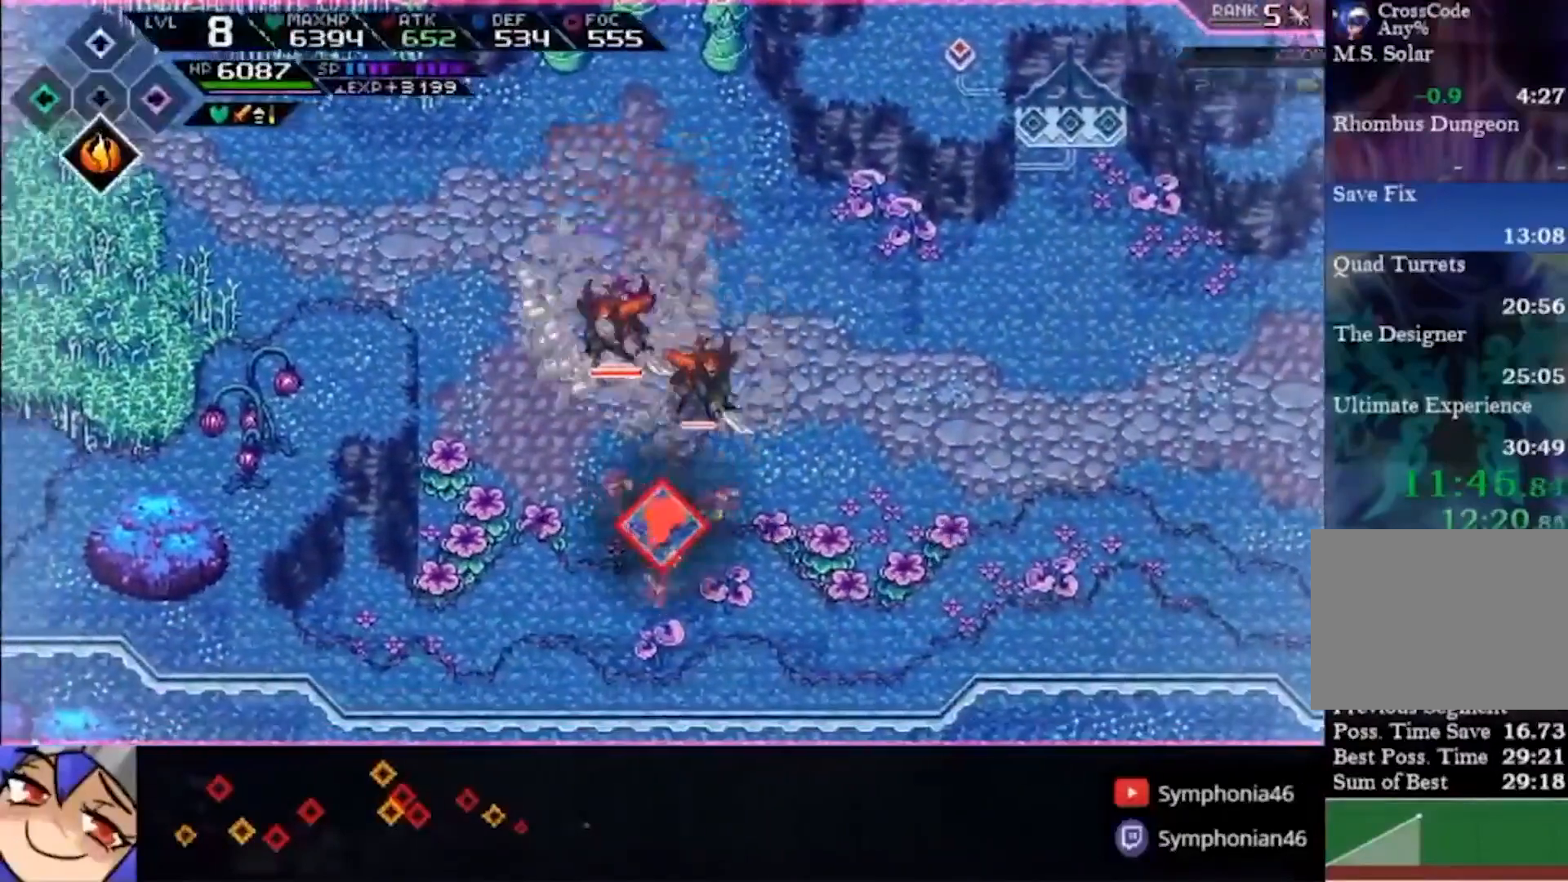
{"dt_ms": 1000, "buttons": [], "left_stick": "up-left", "right_stick": "center"}
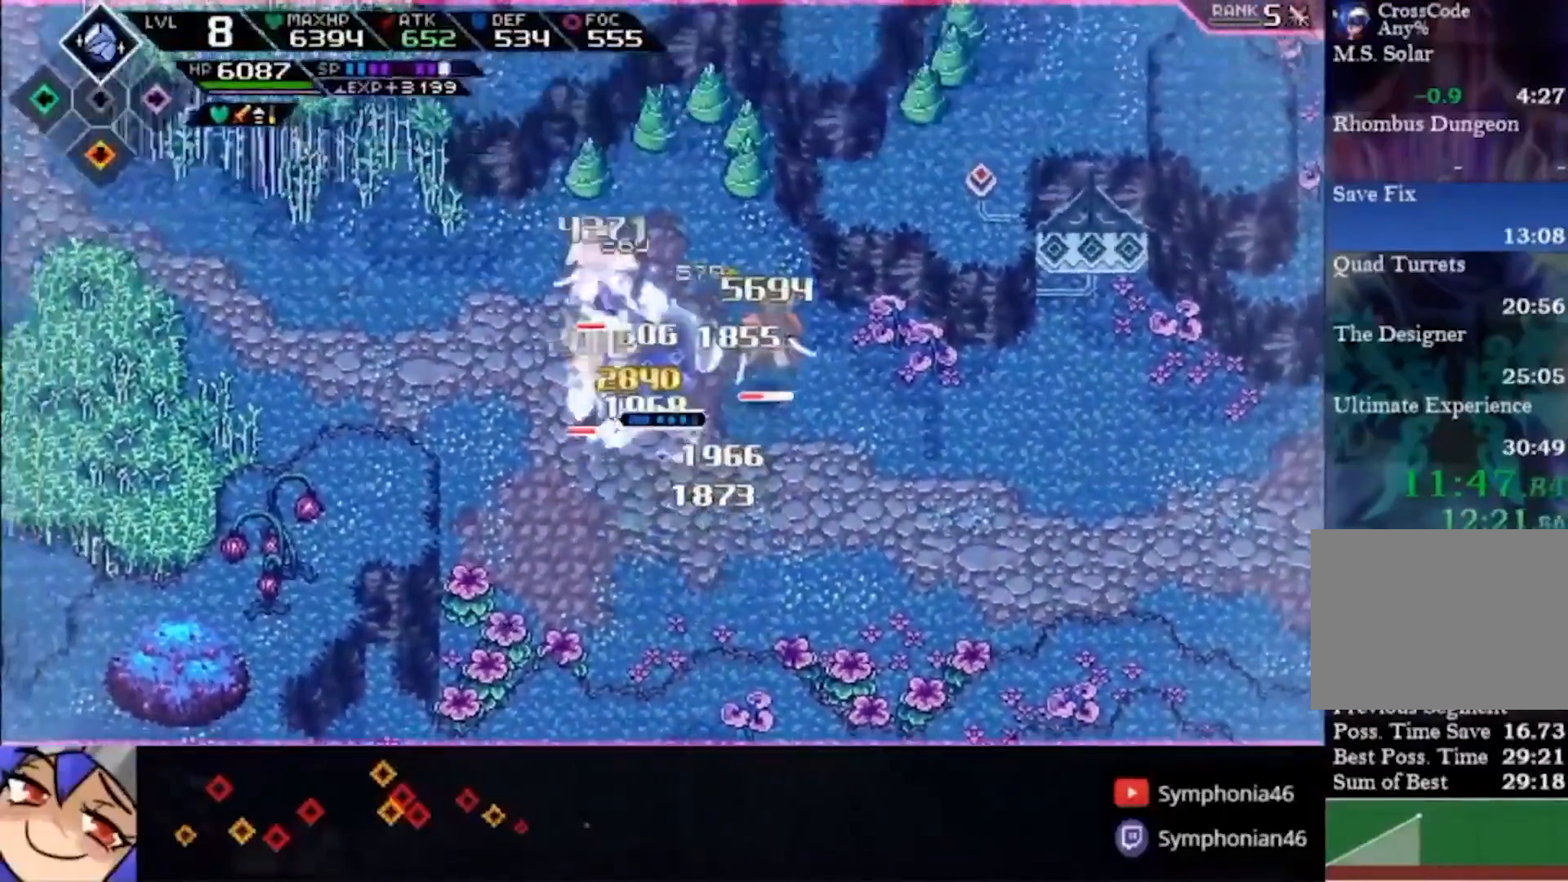
{"dt_ms": 500, "buttons": ["DPAD_LEFT"], "left_stick": "up-left", "right_stick": "center", "events": [[467, "DPAD_LEFT", "down"]]}